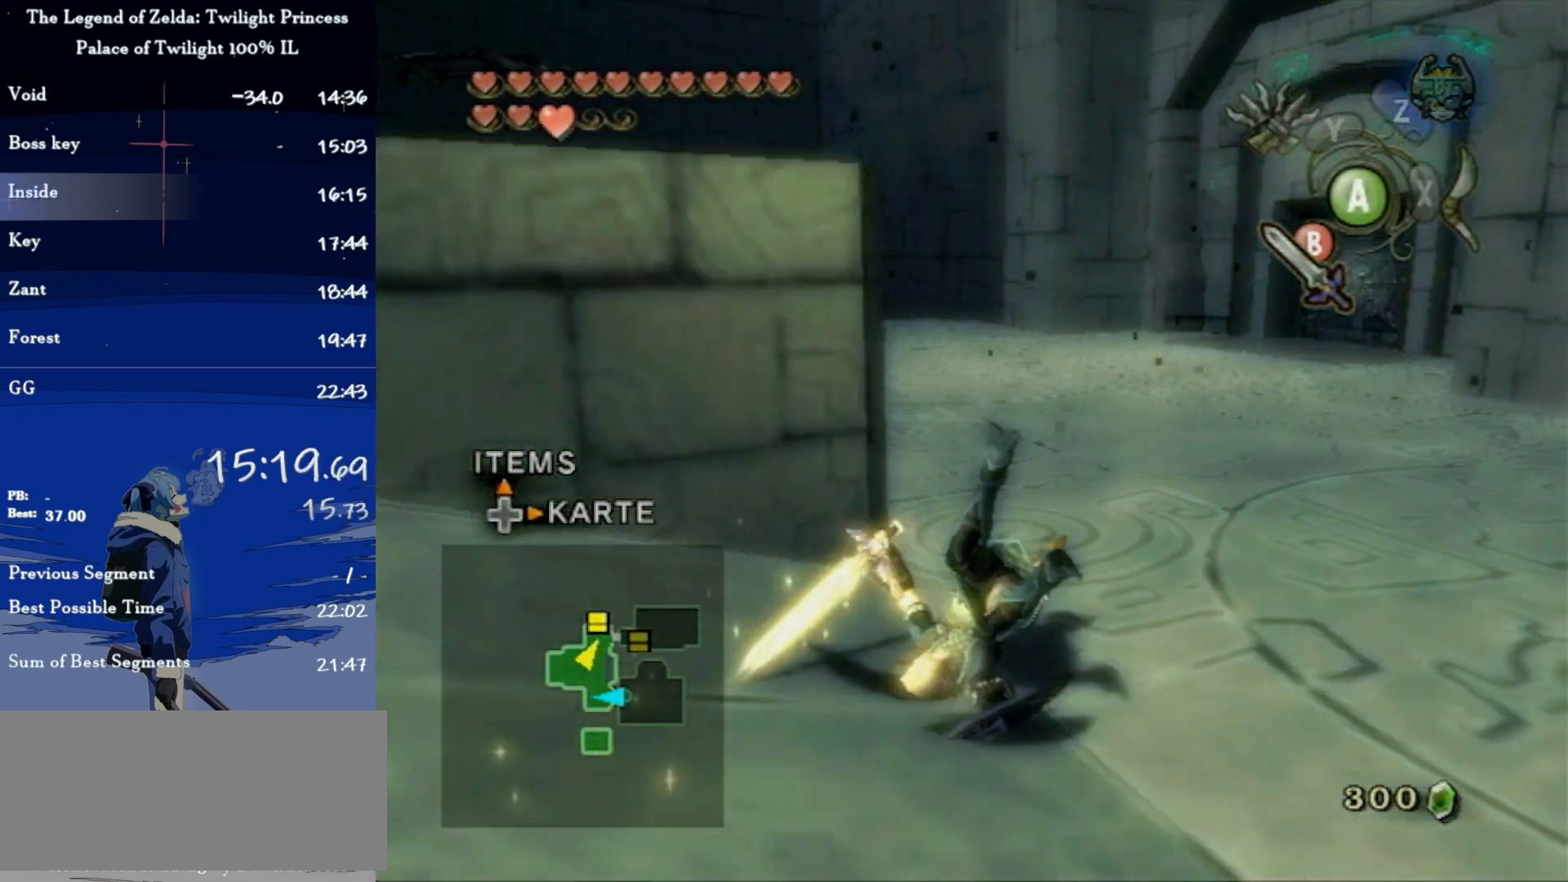
Gameplay with a controller (Nintendo layout); each line is a JSON object with the inputs held at the frame after it. "events" lists button and stick changes between this image and that frame as [ms after this image, input, new state], when the widget could be followed in between. Not read: L3 R3.
{"buttons": ["L1"], "left_stick": "up", "right_stick": "center", "events": [[500, "L1", "down"]]}
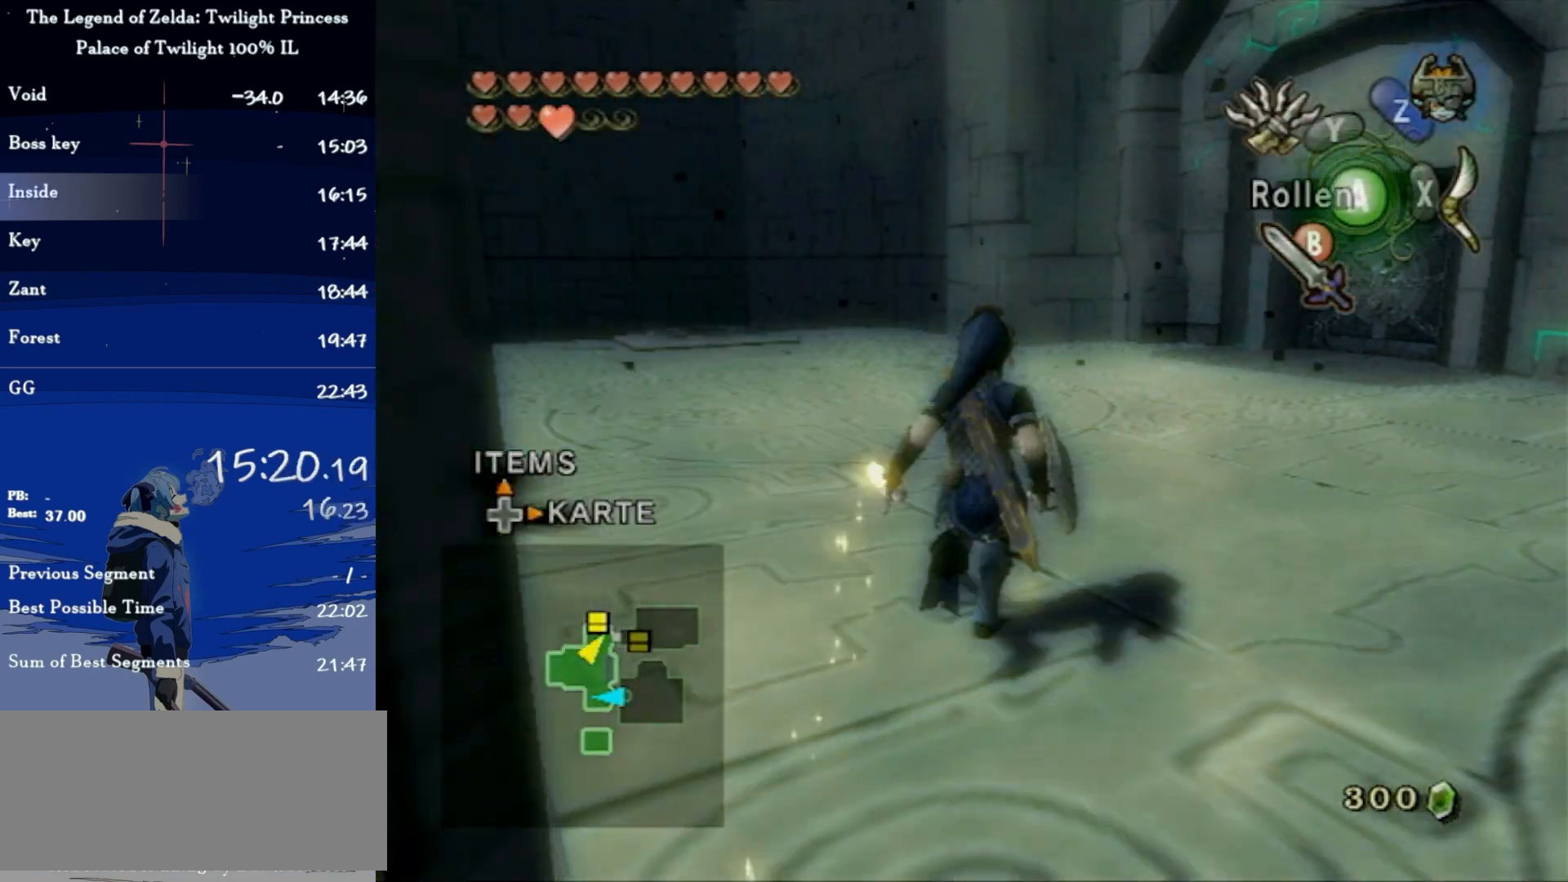
{"buttons": ["L1"], "left_stick": "up-left", "right_stick": "center", "events": [[67, "A", "down"], [67, "left_stick", "center"], [167, "A", "up"], [167, "left_stick", "up-right"], [233, "left_stick", "up-left"], [300, "left_stick", "down-left"], [433, "left_stick", "up-right"], [500, "left_stick", "up-left"]]}
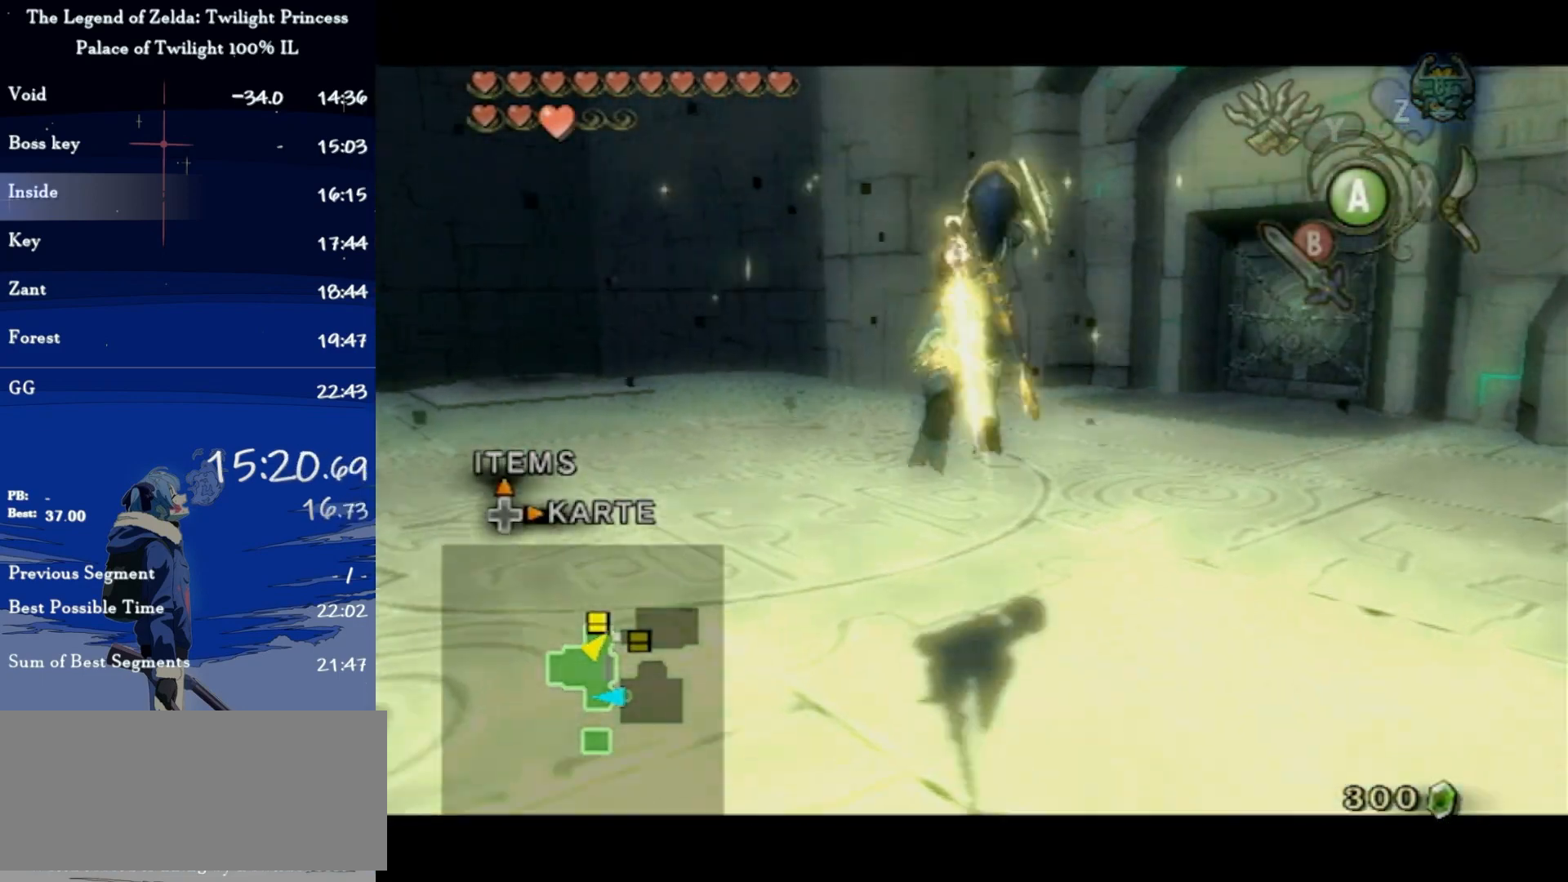
{"buttons": ["L1"], "left_stick": "up-right", "right_stick": "center", "events": [[67, "left_stick", "down-left"], [133, "left_stick", "down-right"], [200, "left_stick", "up-right"], [300, "left_stick", "up-left"], [367, "left_stick", "down-left"], [500, "left_stick", "up-right"]]}
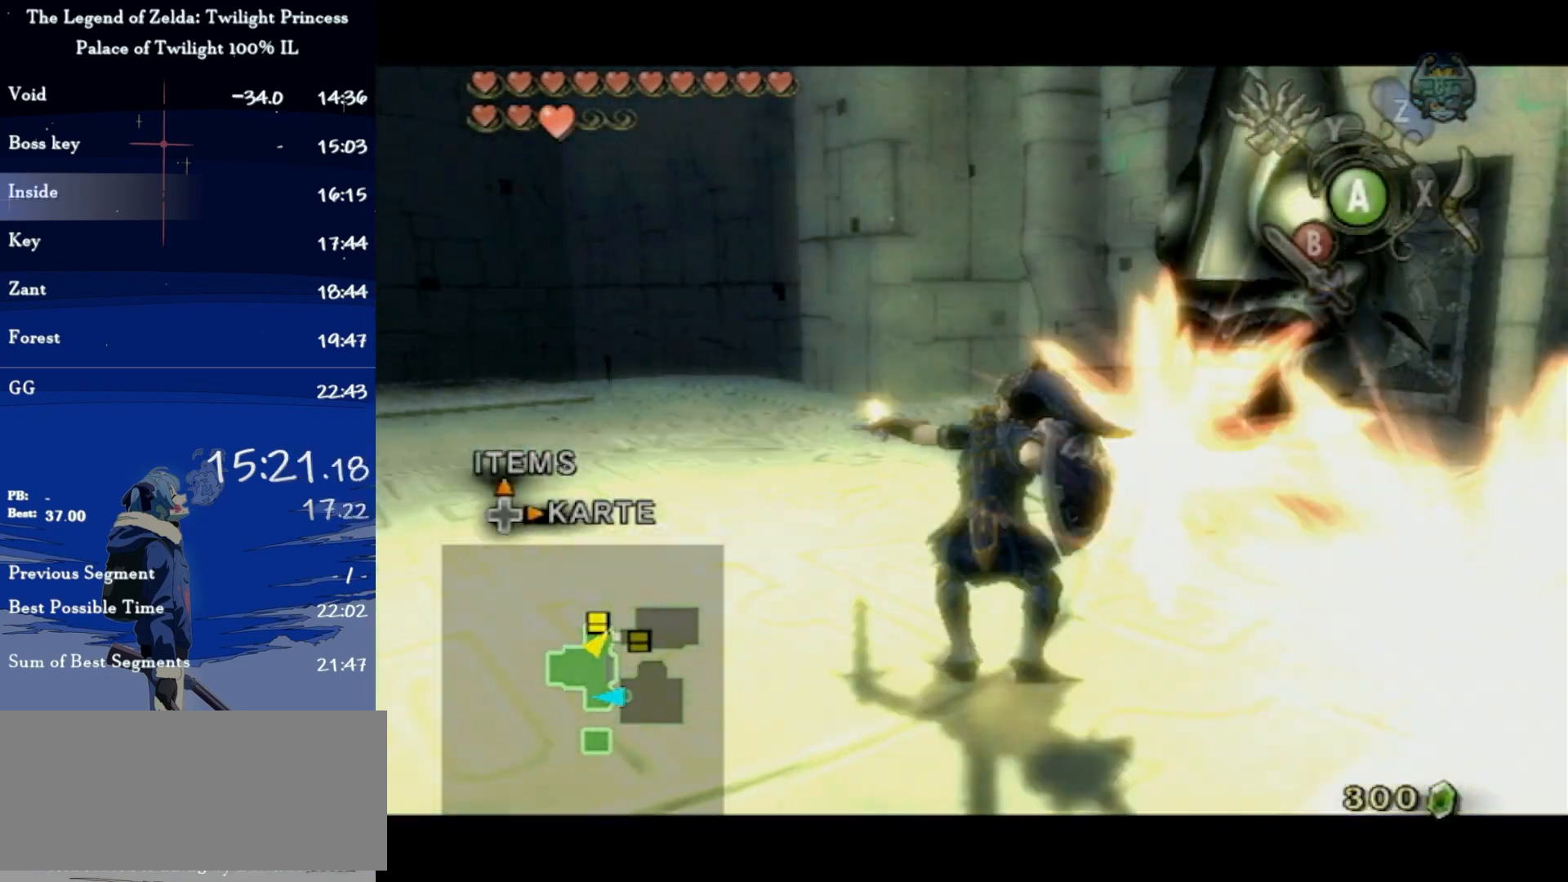
{"buttons": [], "left_stick": "center", "right_stick": "center", "events": [[67, "left_stick", "up-left"], [100, "L1", "up"], [167, "left_stick", "center"]]}
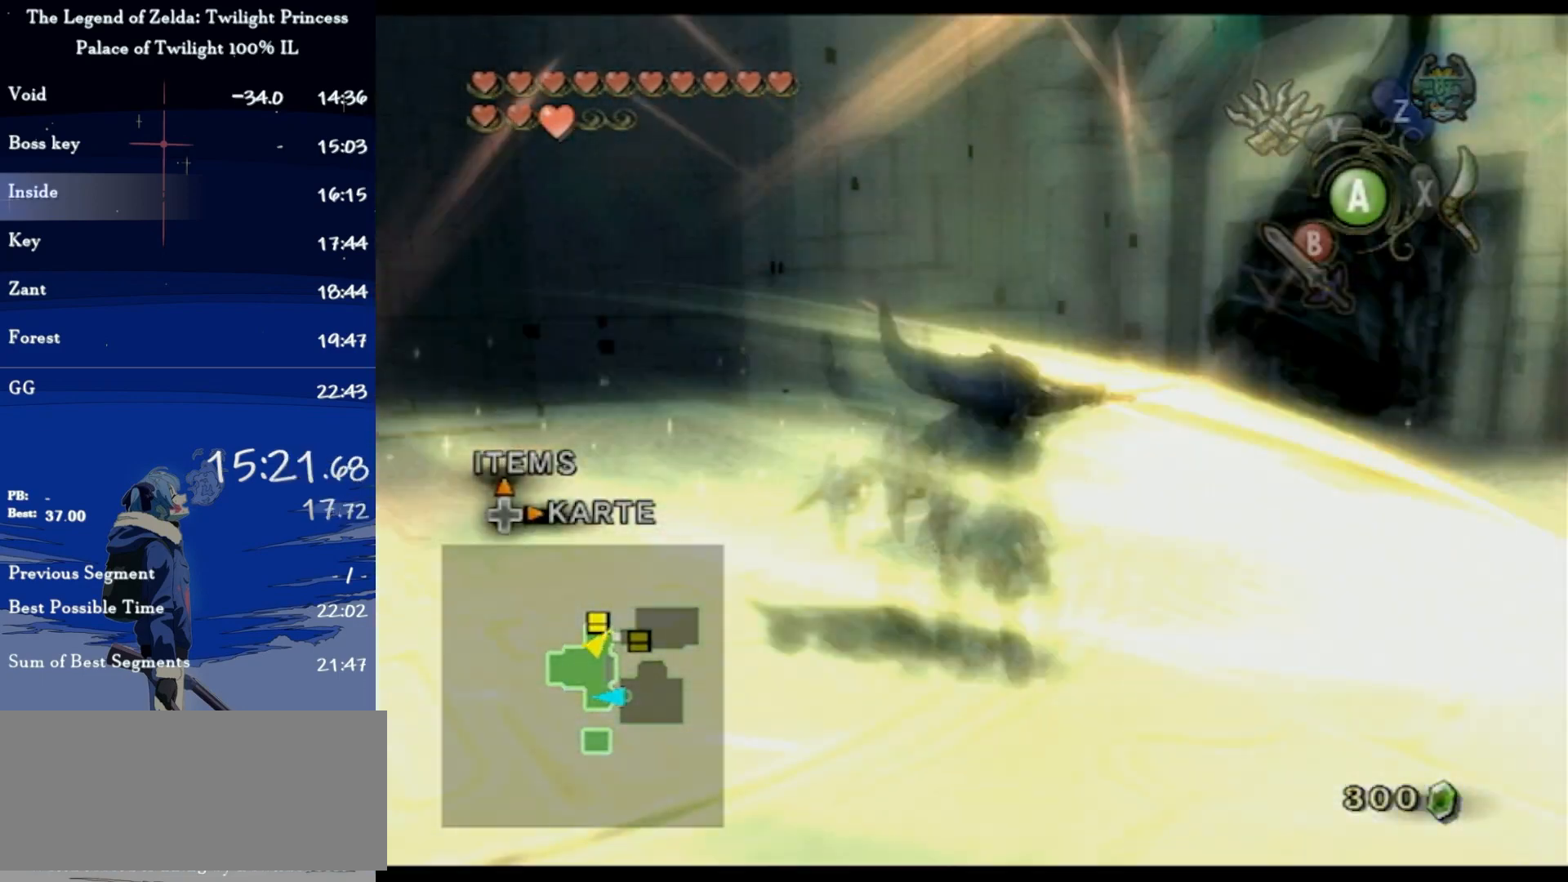
{"buttons": [], "left_stick": "up", "right_stick": "center", "events": [[200, "left_stick", "up-left"], [300, "right_stick", "right"], [467, "left_stick", "up"], [467, "right_stick", "center"]]}
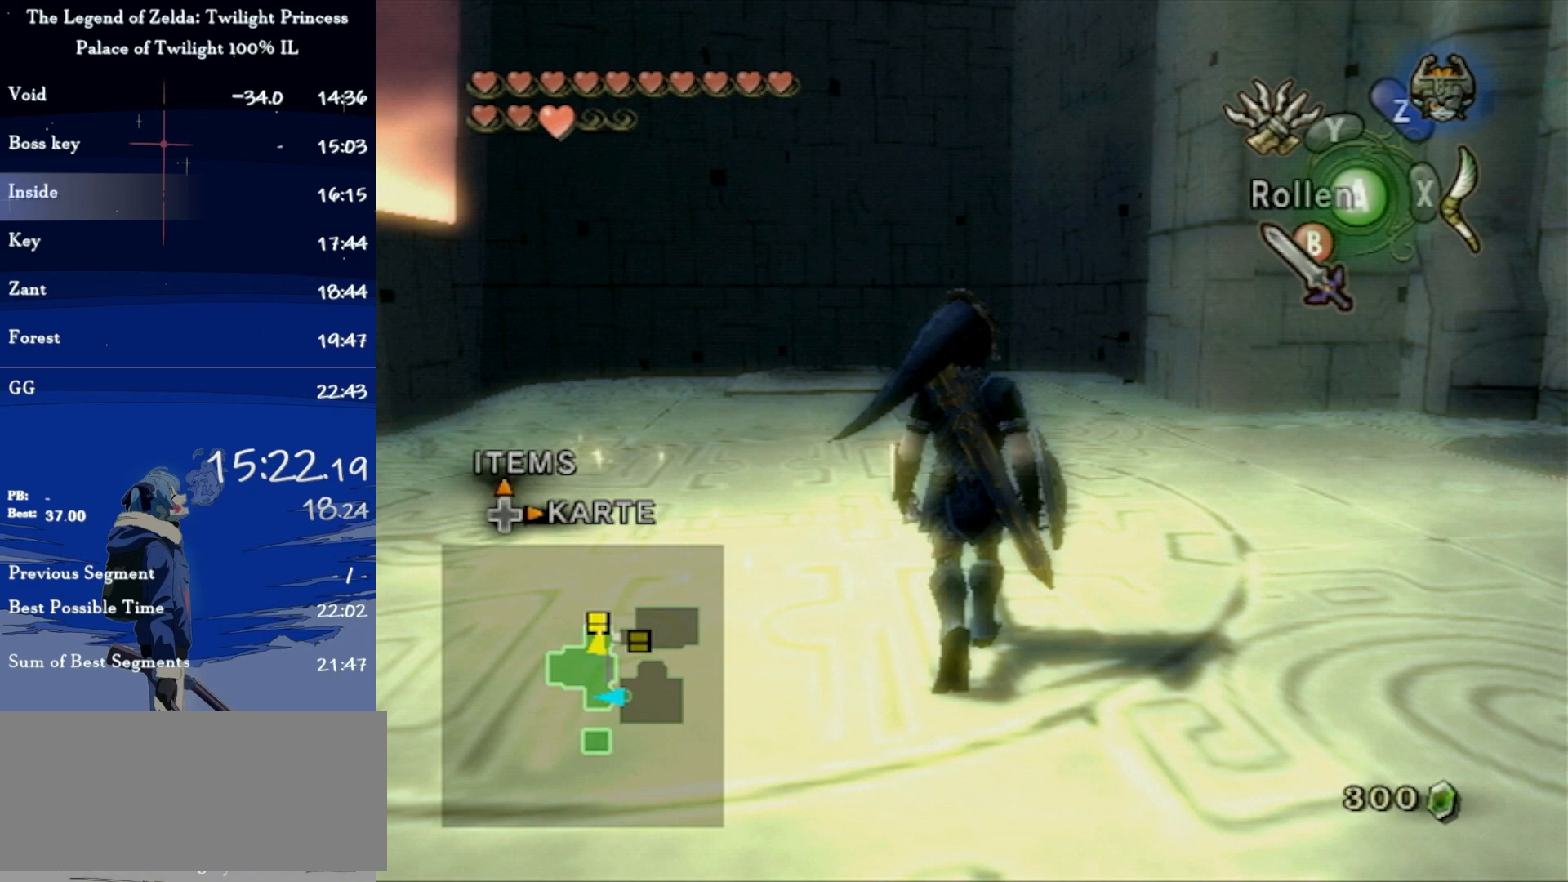
{"buttons": [], "left_stick": "up", "right_stick": "center", "events": [[33, "A", "down"], [200, "A", "up"]]}
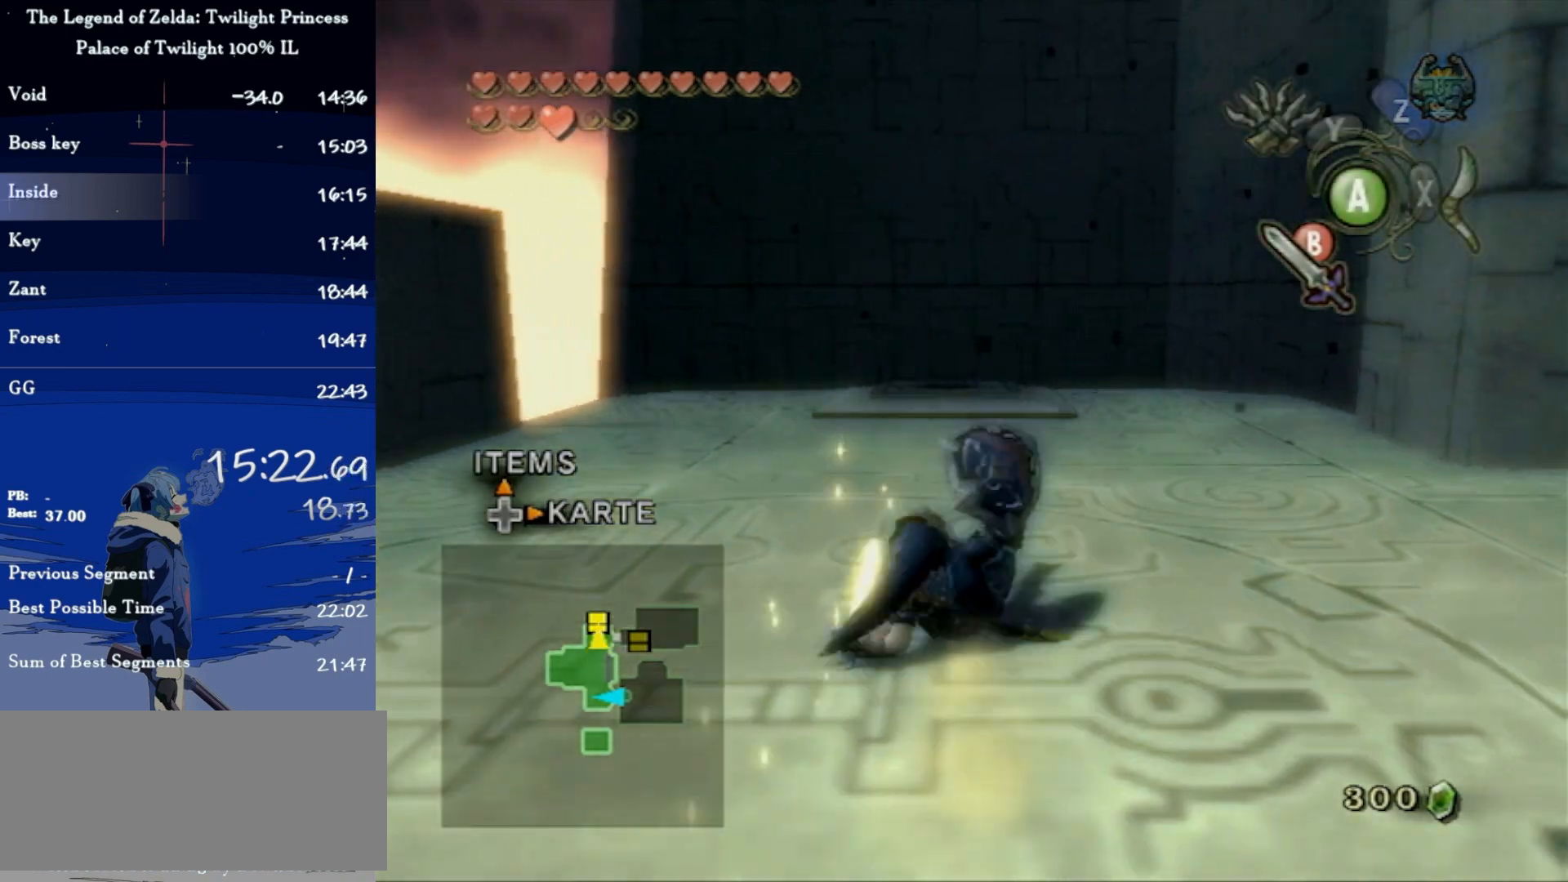
{"buttons": [], "left_stick": "up", "right_stick": "center", "events": []}
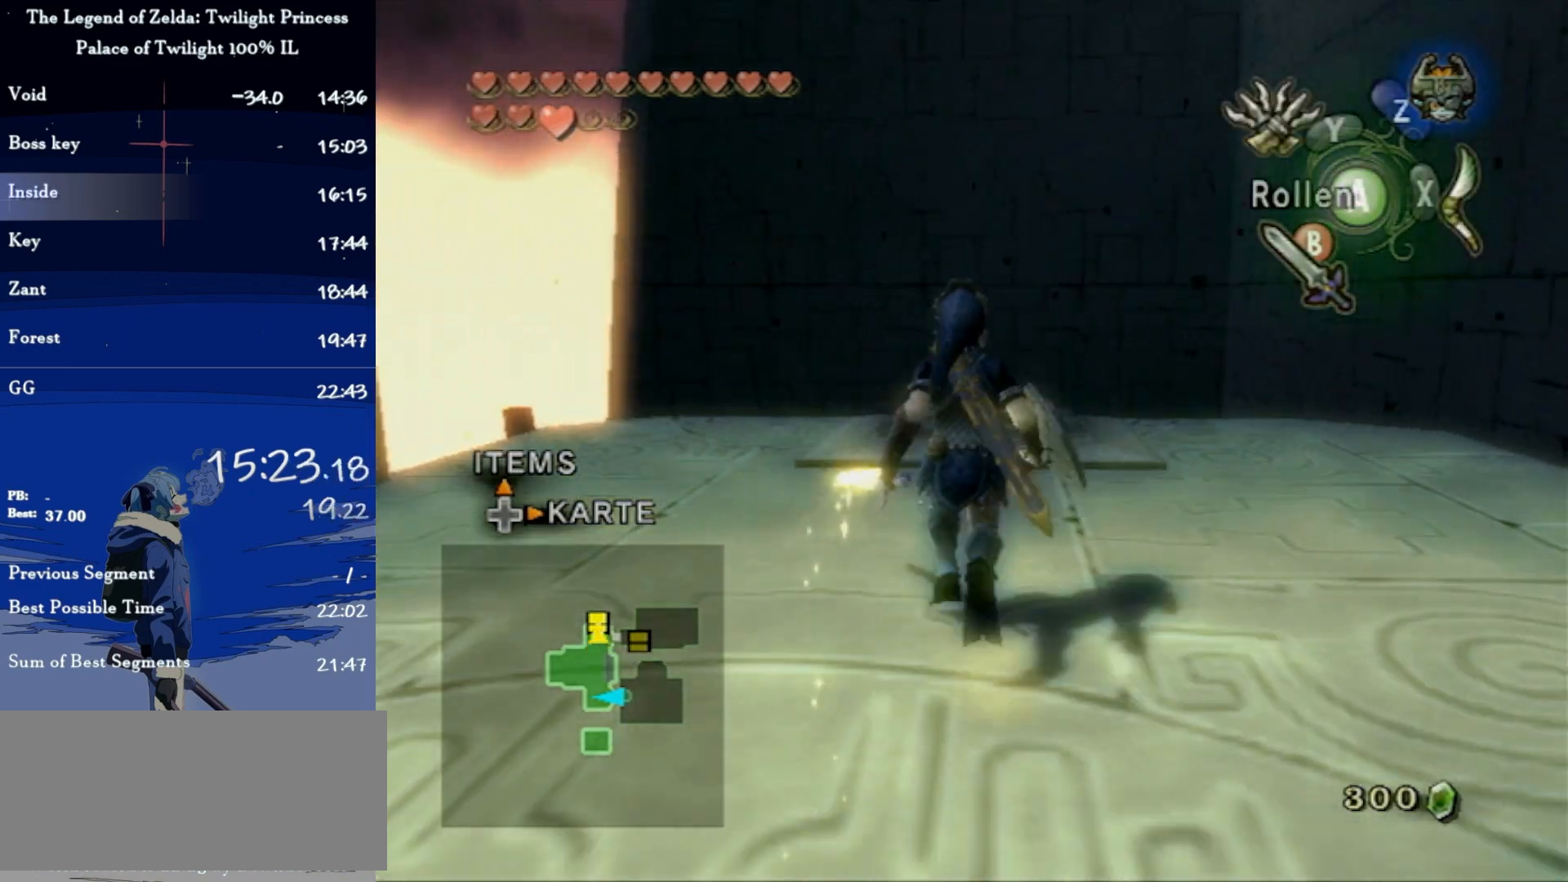
{"buttons": ["B"], "left_stick": "down-right", "right_stick": "center", "events": [[233, "B", "down"], [267, "left_stick", "center"], [500, "left_stick", "down-right"]]}
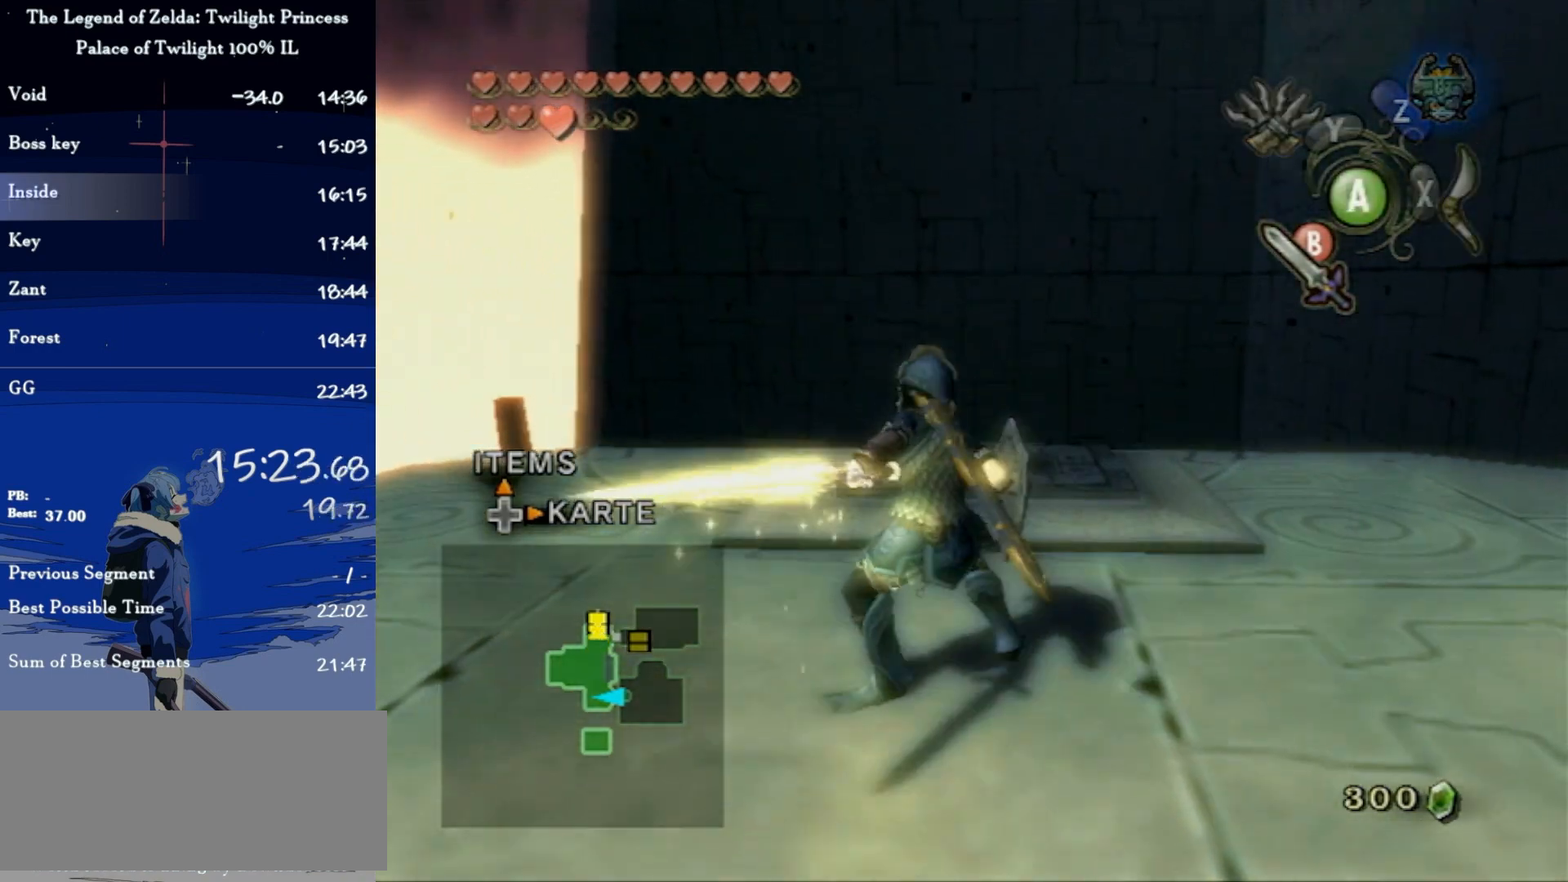
{"buttons": ["B"], "left_stick": "center", "right_stick": "center", "events": [[200, "left_stick", "center"]]}
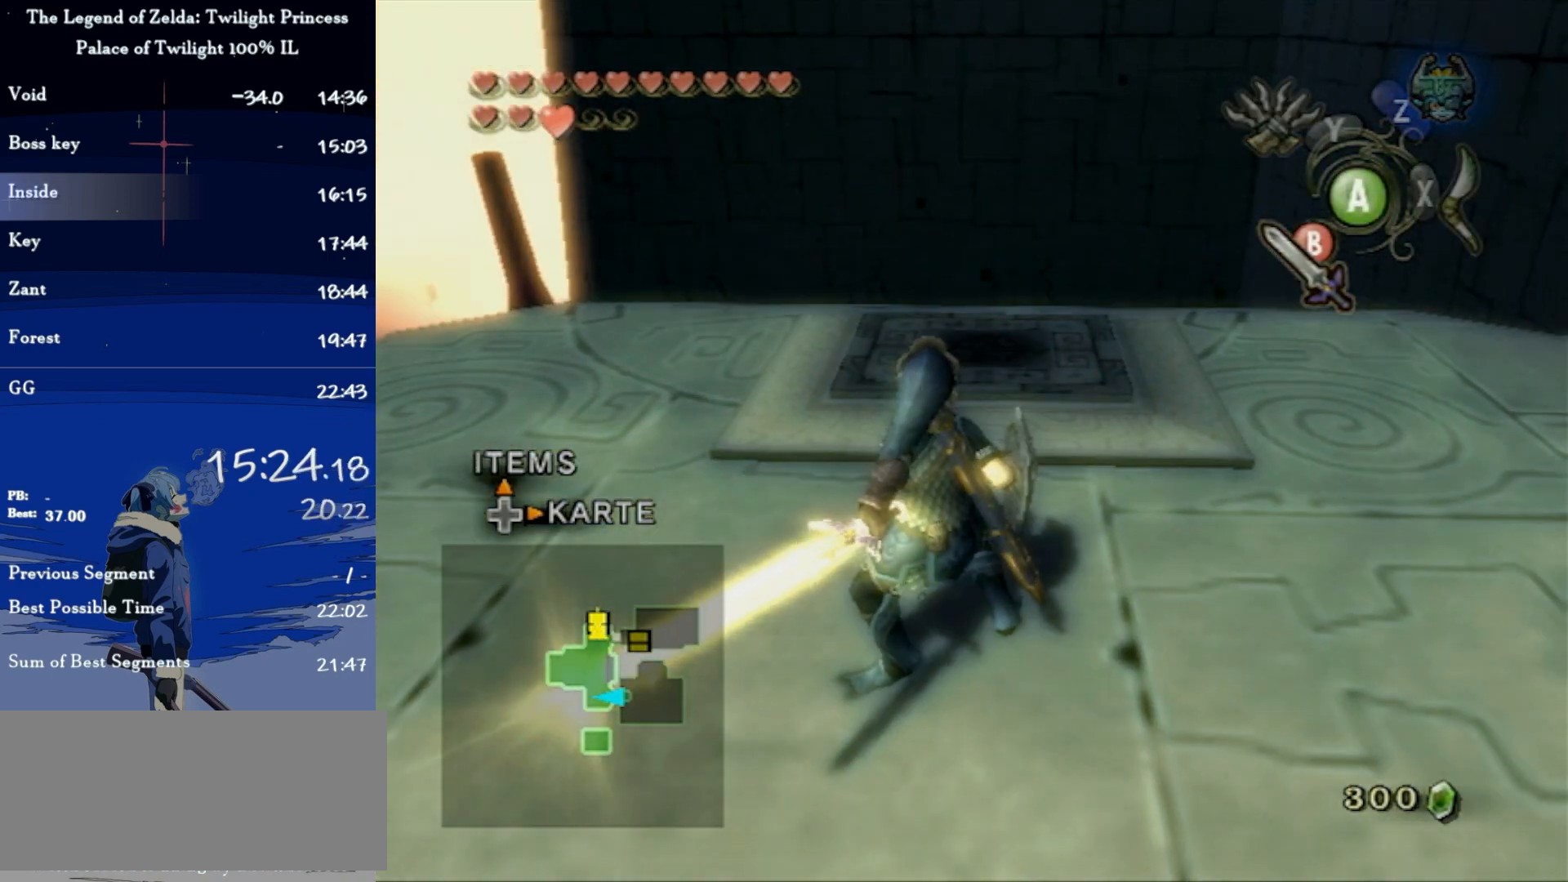
{"buttons": [], "left_stick": "center", "right_stick": "center", "events": [[100, "left_stick", "up-right"], [433, "B", "up"], [467, "left_stick", "center"]]}
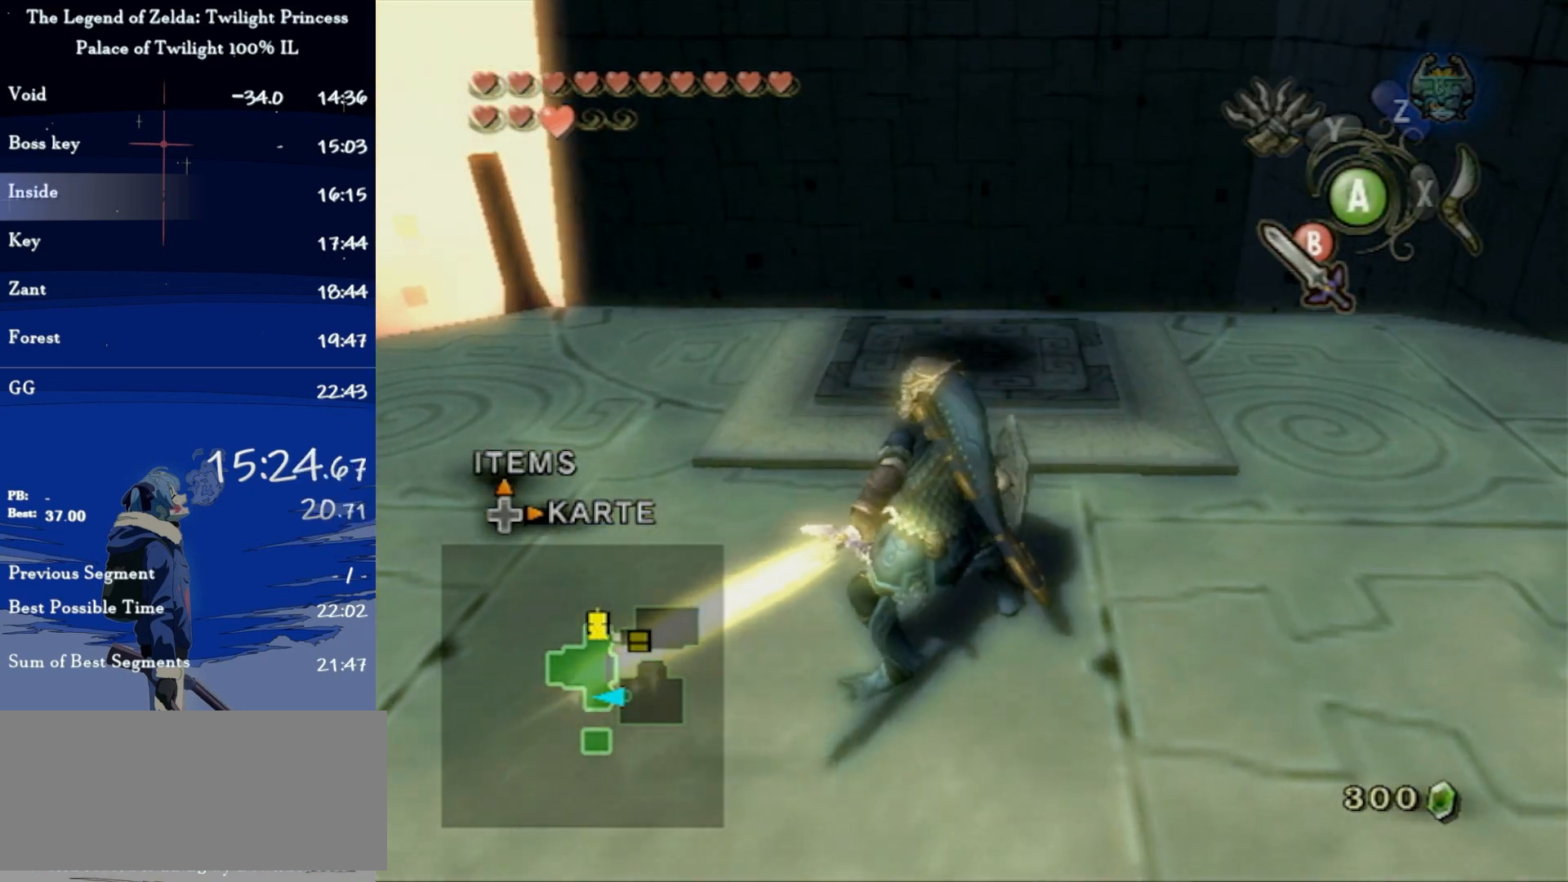
{"buttons": [], "left_stick": "down-left", "right_stick": "center", "events": [[233, "left_stick", "up-right"], [367, "left_stick", "up-left"], [433, "left_stick", "down-left"]]}
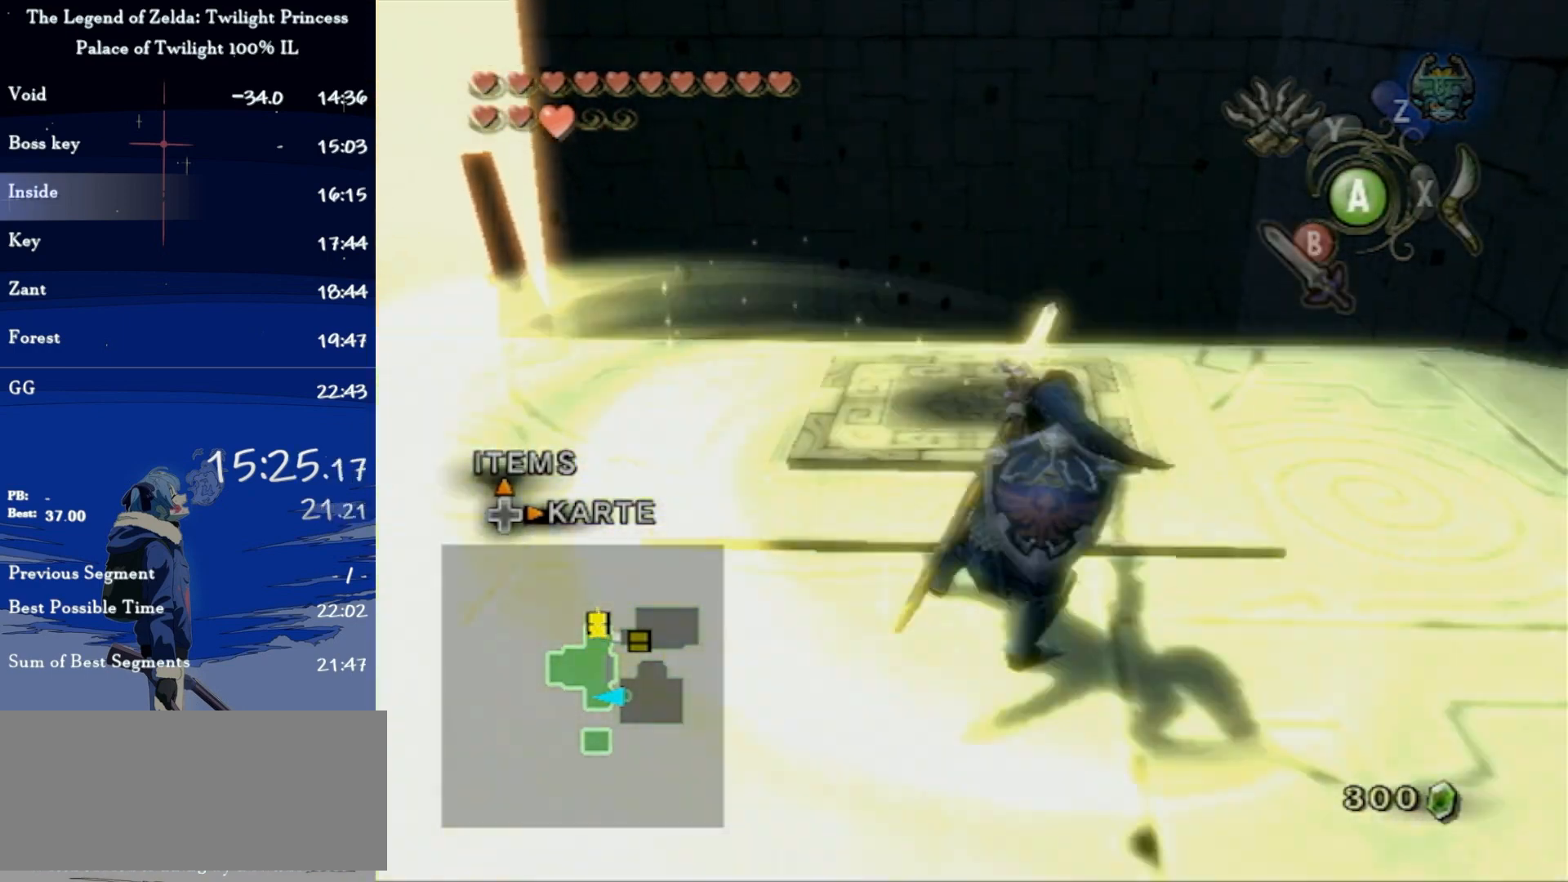
{"buttons": [], "left_stick": "up-right", "right_stick": "center", "events": [[33, "left_stick", "down-right"], [100, "left_stick", "up-right"], [200, "left_stick", "up-left"], [300, "left_stick", "down-left"], [367, "B", "down"], [400, "left_stick", "down-right"], [467, "B", "up"], [467, "left_stick", "up-right"]]}
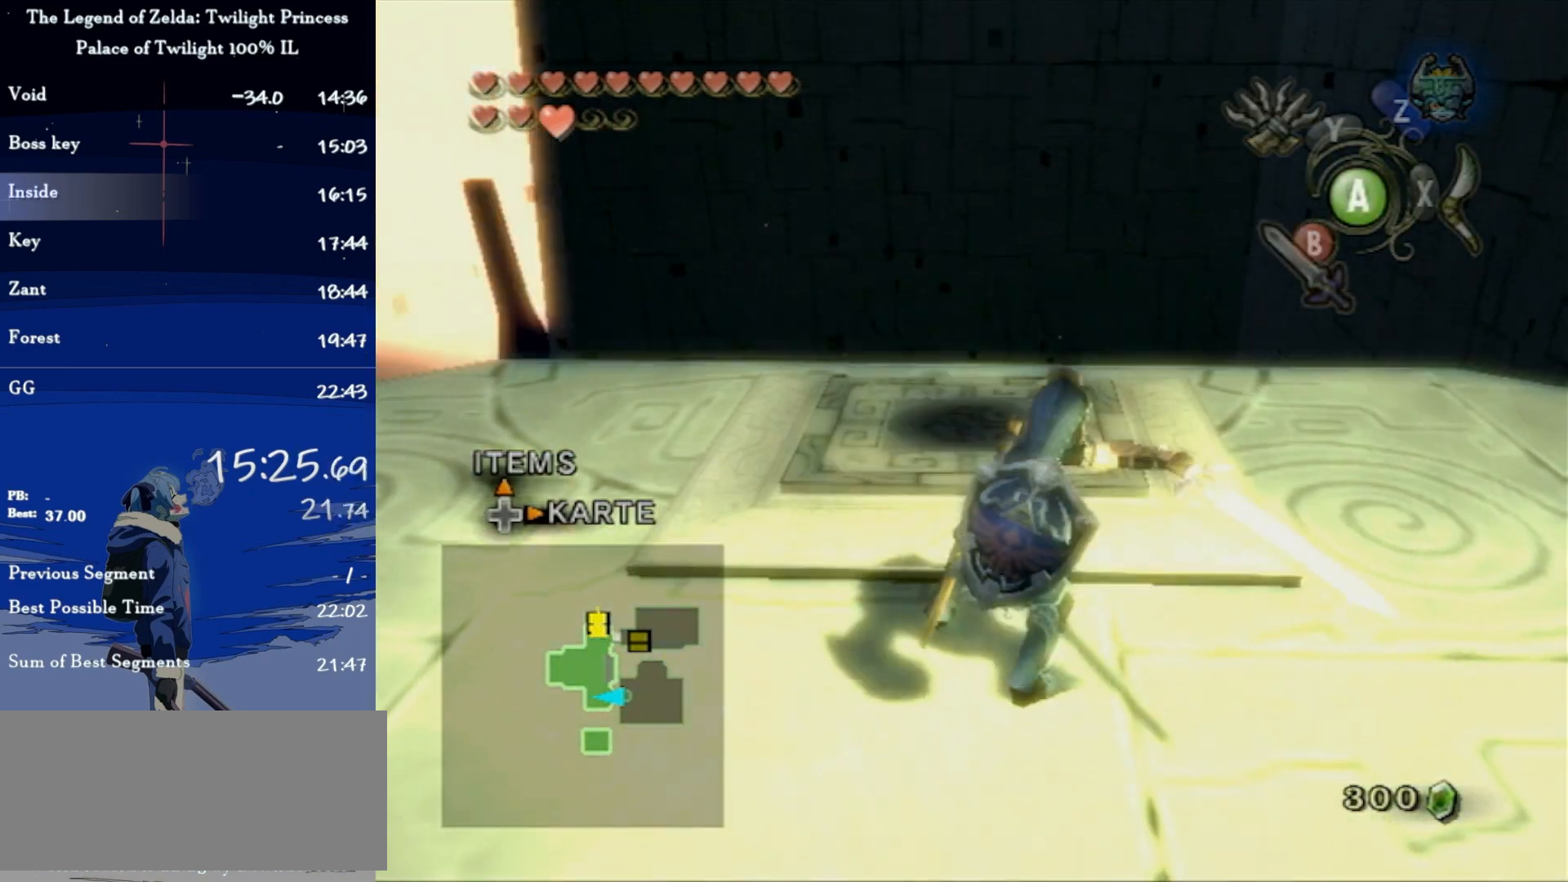
{"buttons": [], "left_stick": "up-right", "right_stick": "center", "events": [[67, "left_stick", "up-left"], [133, "B", "down"], [200, "B", "up"], [200, "left_stick", "center"], [500, "left_stick", "up-right"]]}
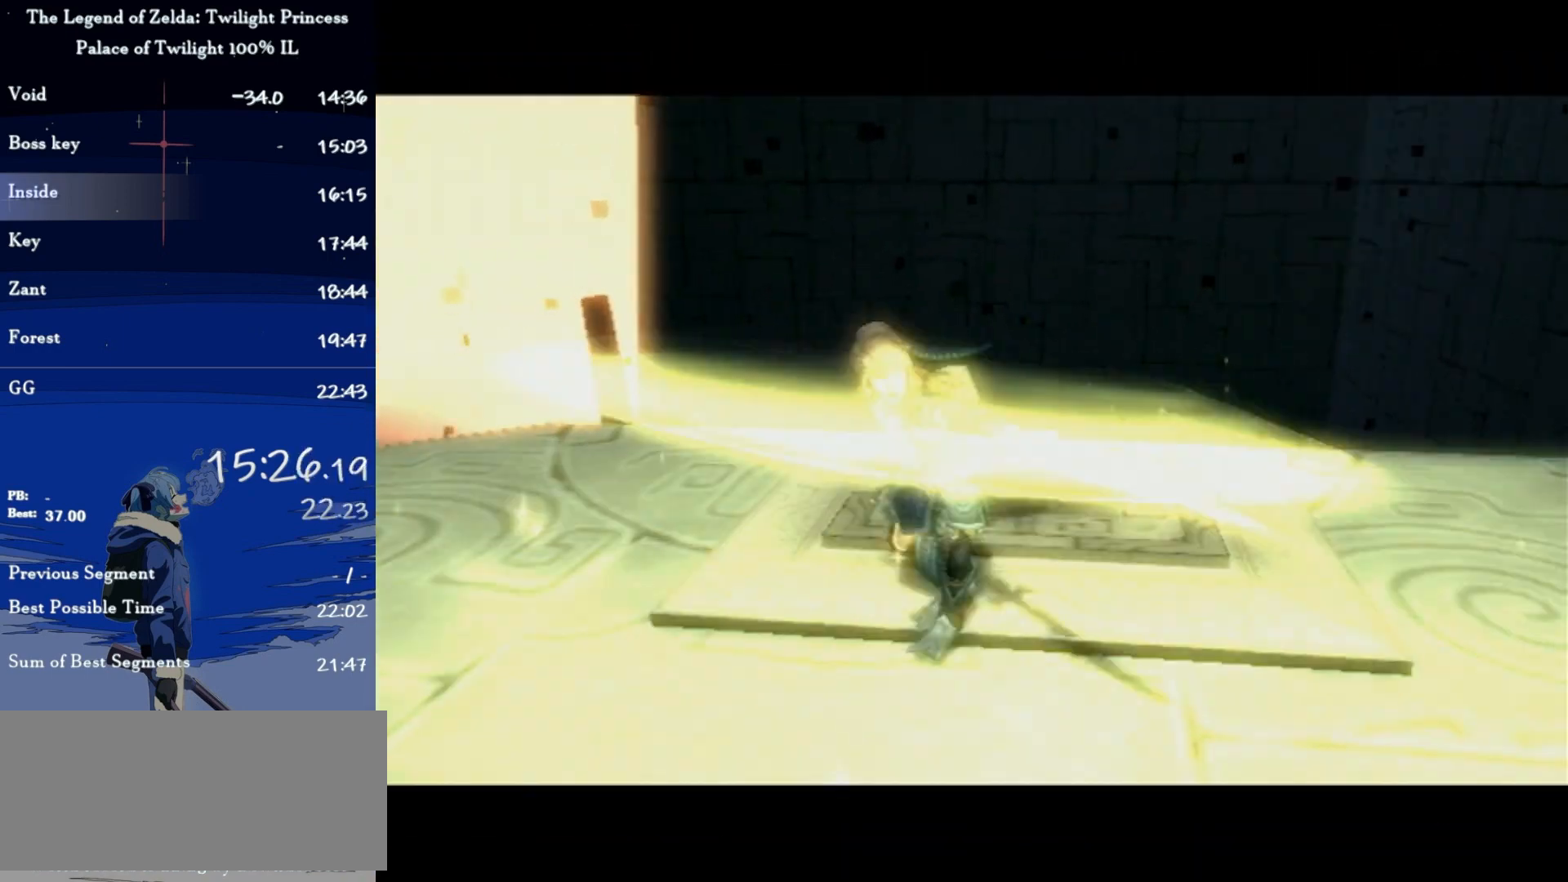
{"buttons": [], "left_stick": "center", "right_stick": "center", "events": [[300, "left_stick", "center"]]}
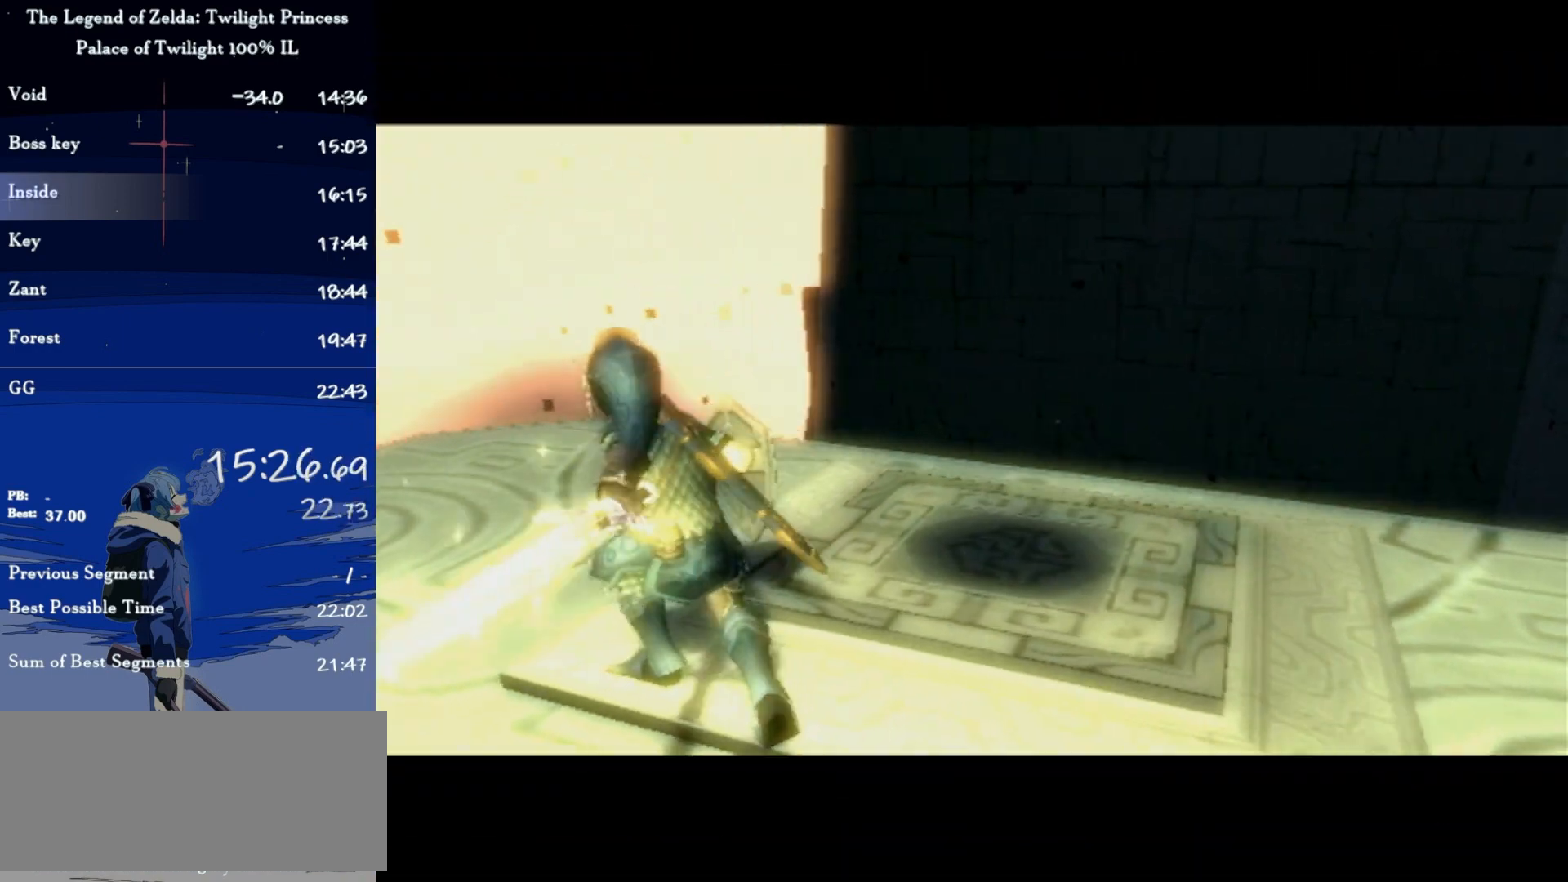
{"buttons": [], "left_stick": "center", "right_stick": "center", "events": []}
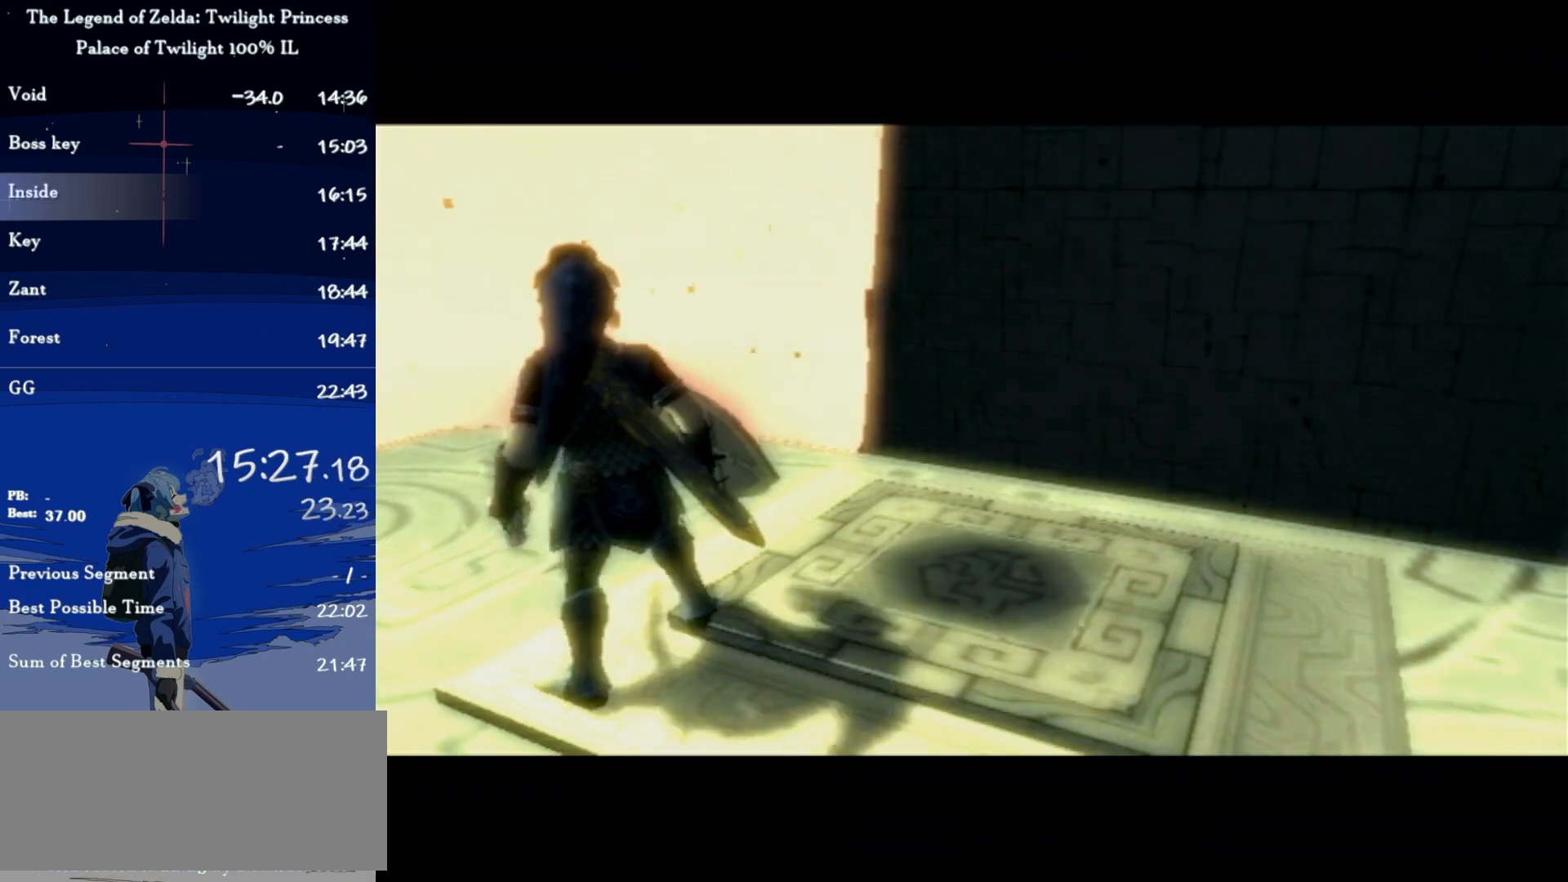
{"buttons": [], "left_stick": "center", "right_stick": "center", "events": []}
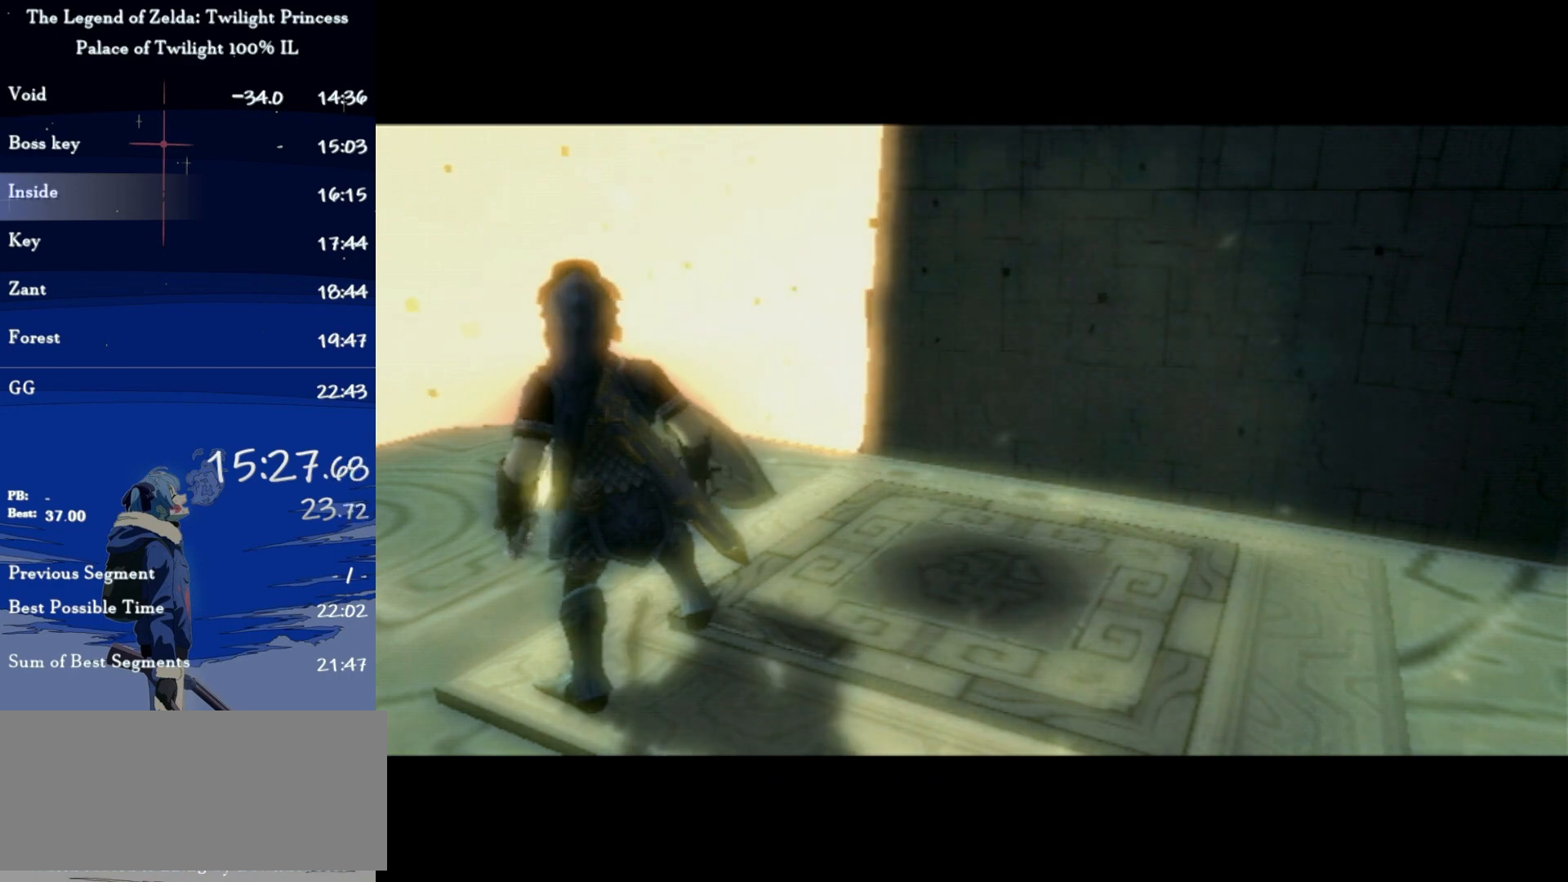
{"buttons": [], "left_stick": "center", "right_stick": "center", "events": []}
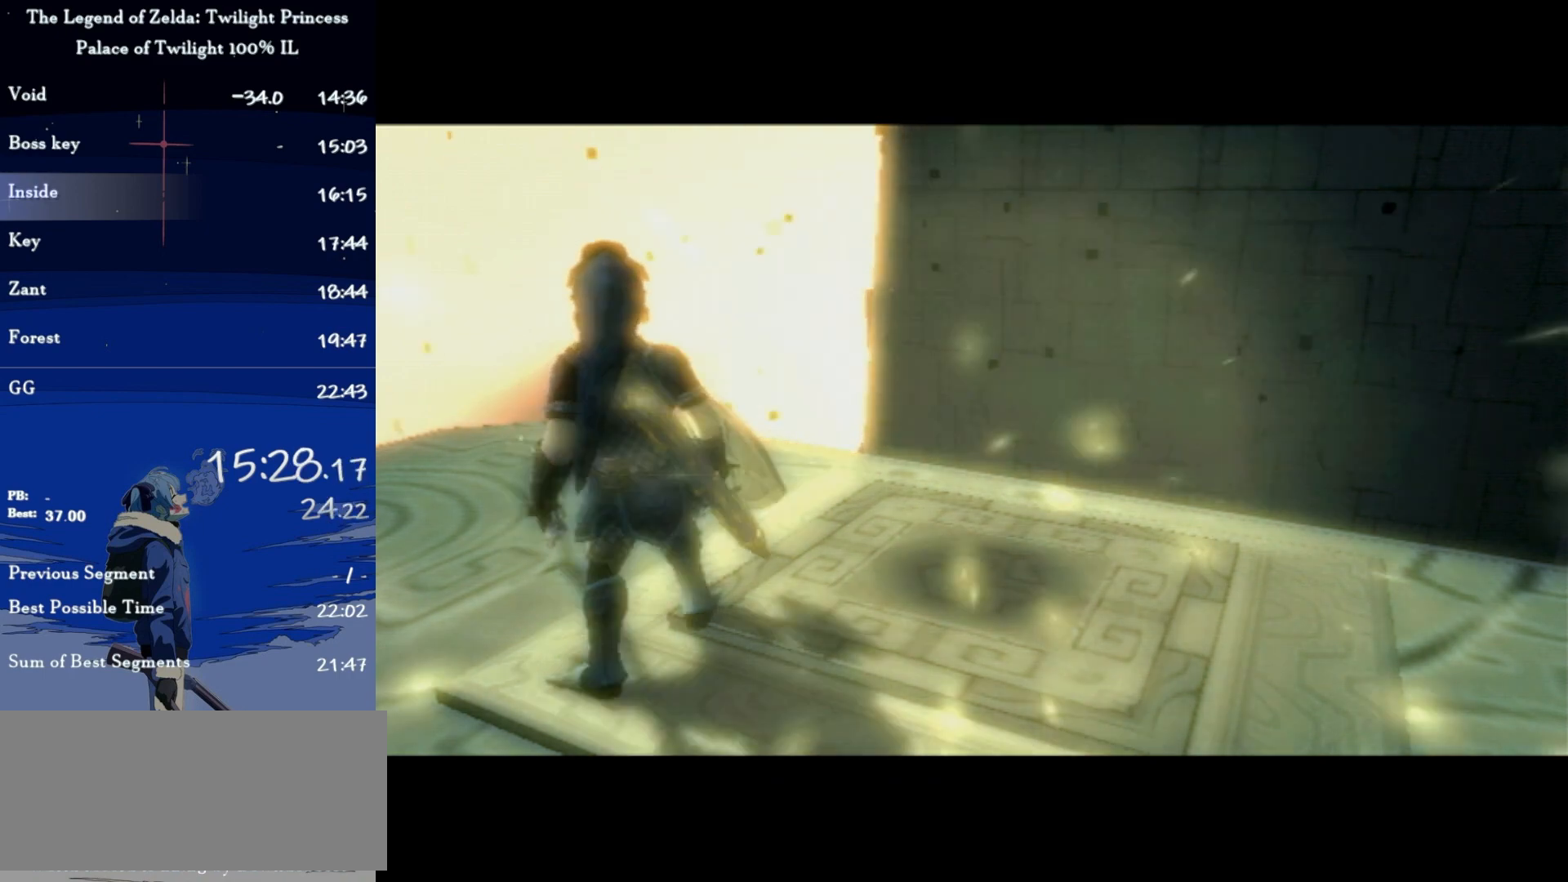
{"buttons": [], "left_stick": "center", "right_stick": "center", "events": []}
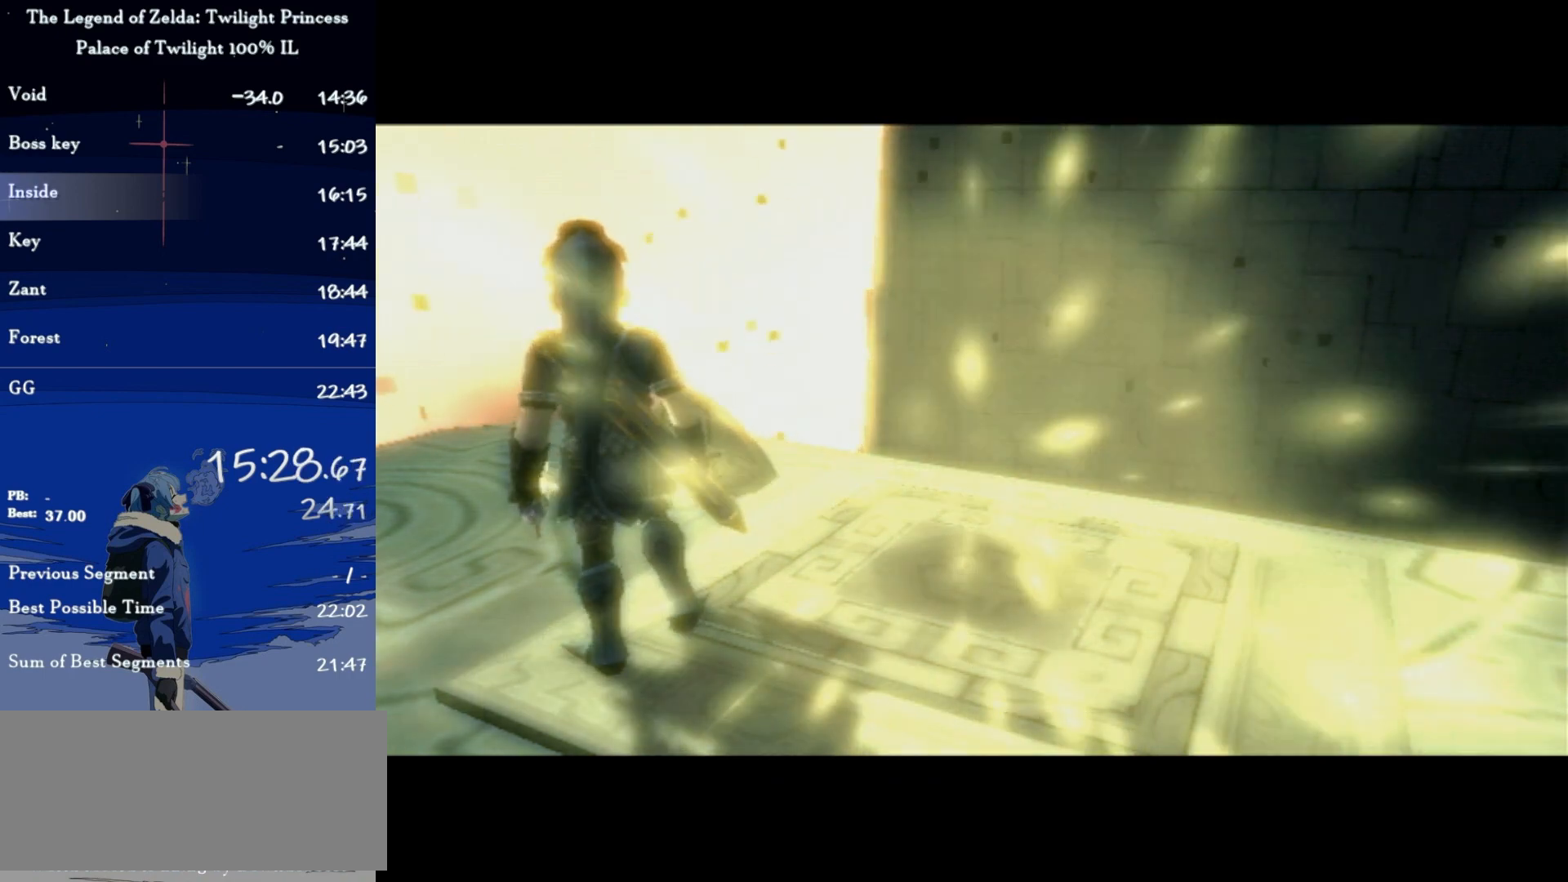
{"buttons": [], "left_stick": "center", "right_stick": "center", "events": []}
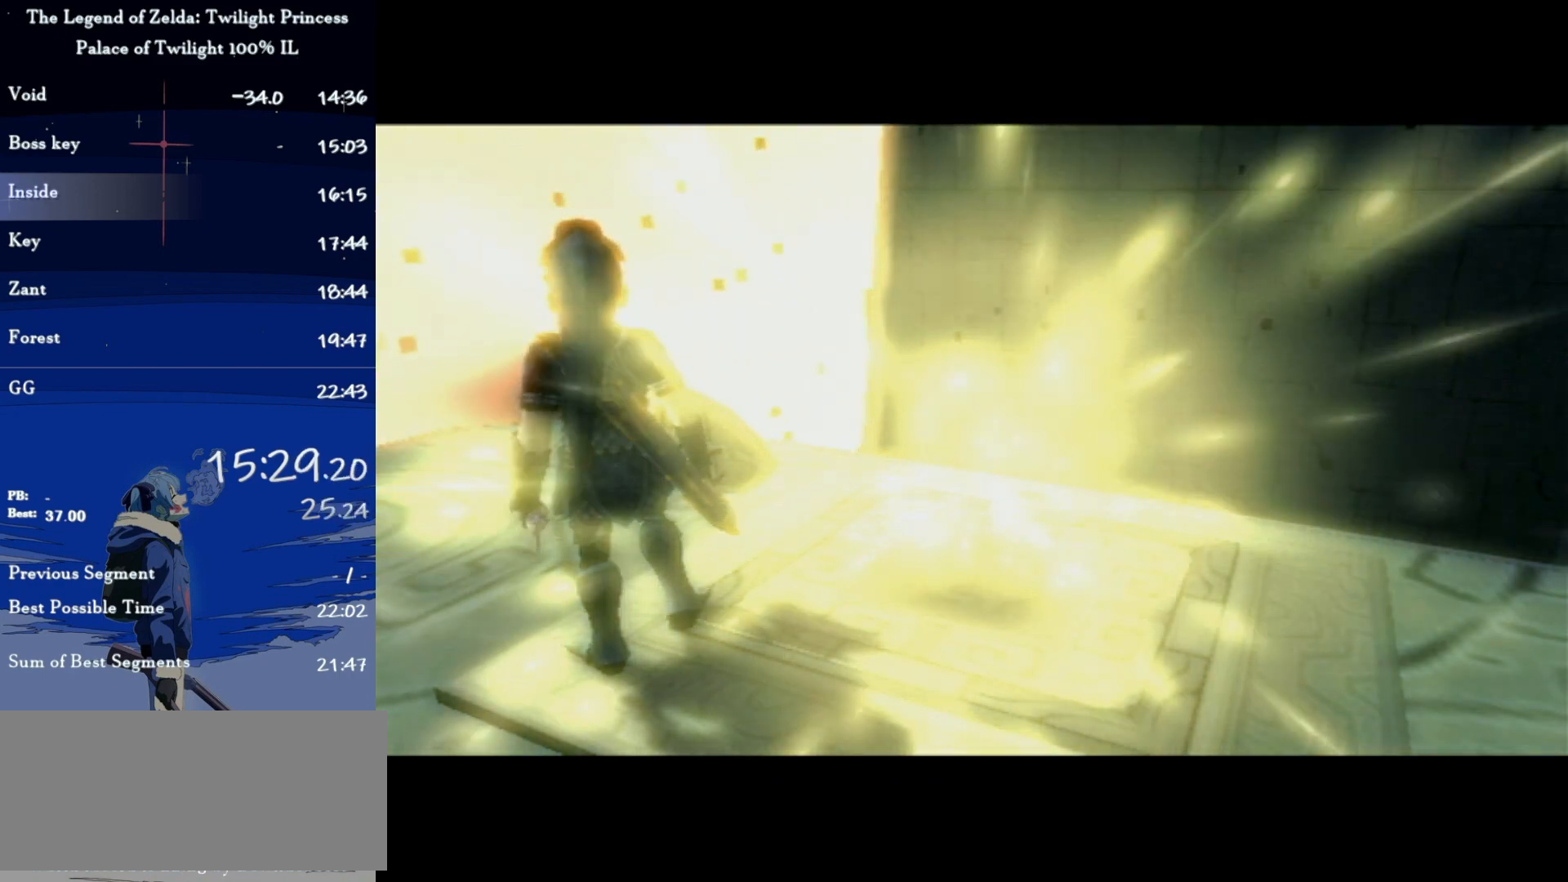
{"buttons": [], "left_stick": "center", "right_stick": "center", "events": []}
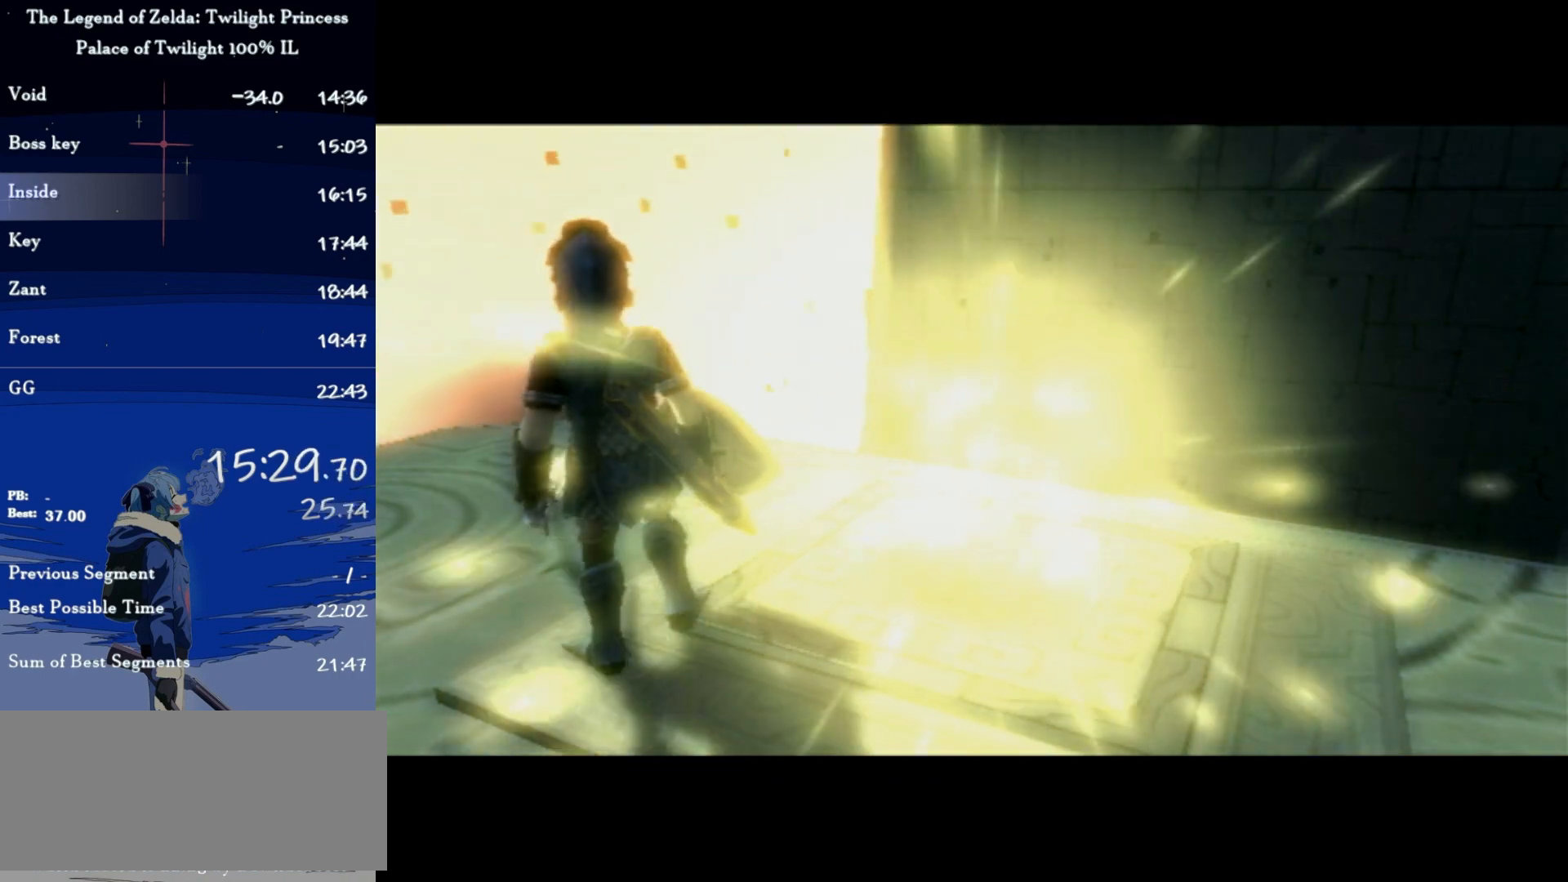
{"buttons": [], "left_stick": "center", "right_stick": "center", "events": []}
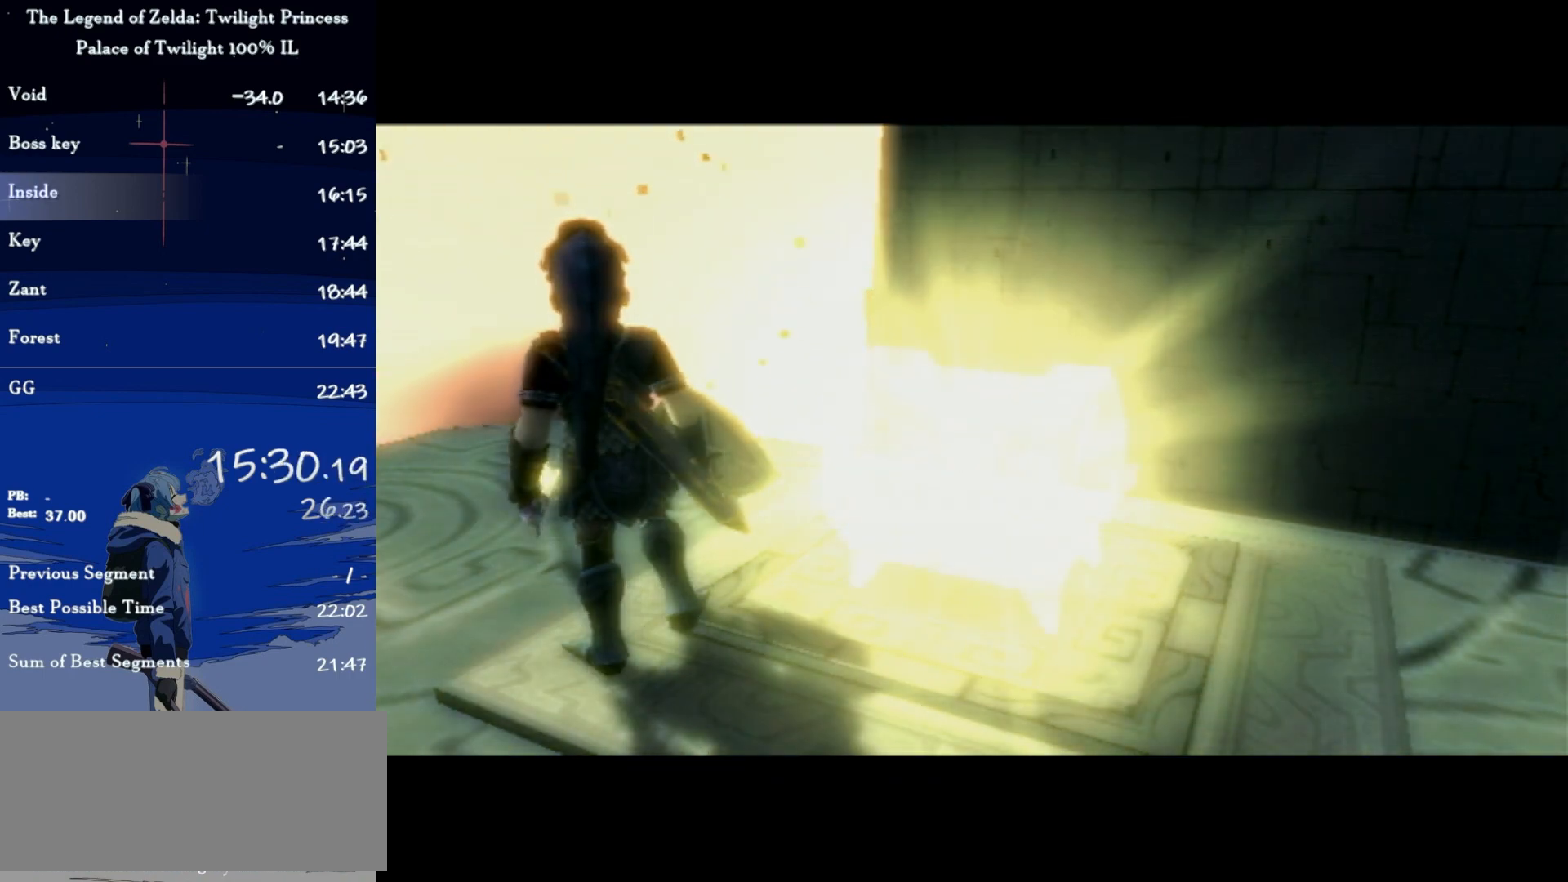
{"buttons": [], "left_stick": "center", "right_stick": "center", "events": [[333, "left_stick", "down-right"], [467, "left_stick", "center"]]}
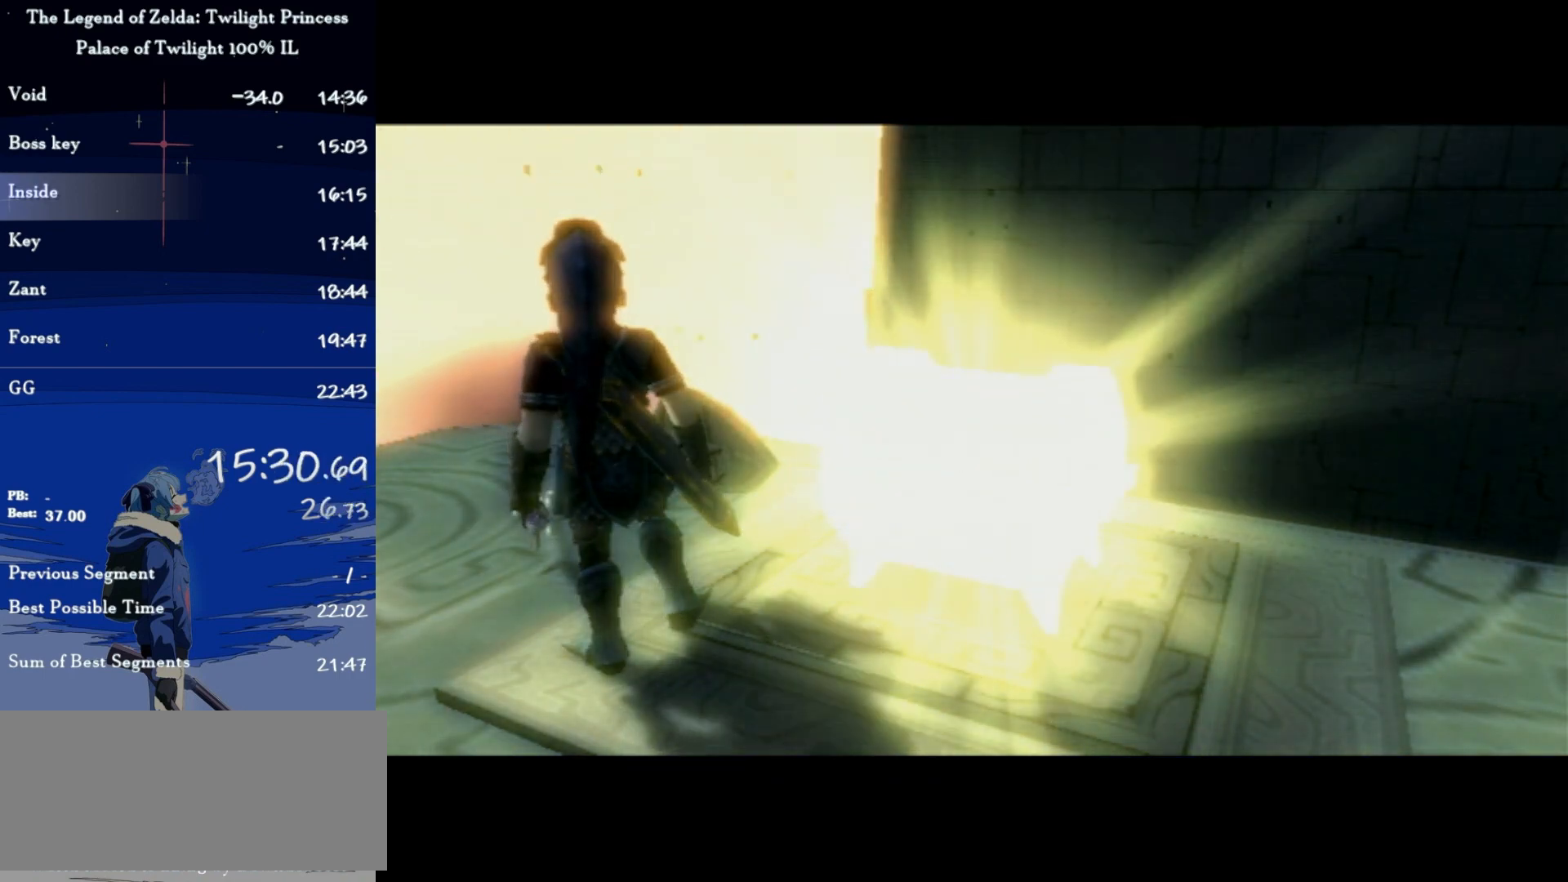
{"buttons": [], "left_stick": "center", "right_stick": "center", "events": [[100, "left_stick", "down-right"], [400, "left_stick", "center"]]}
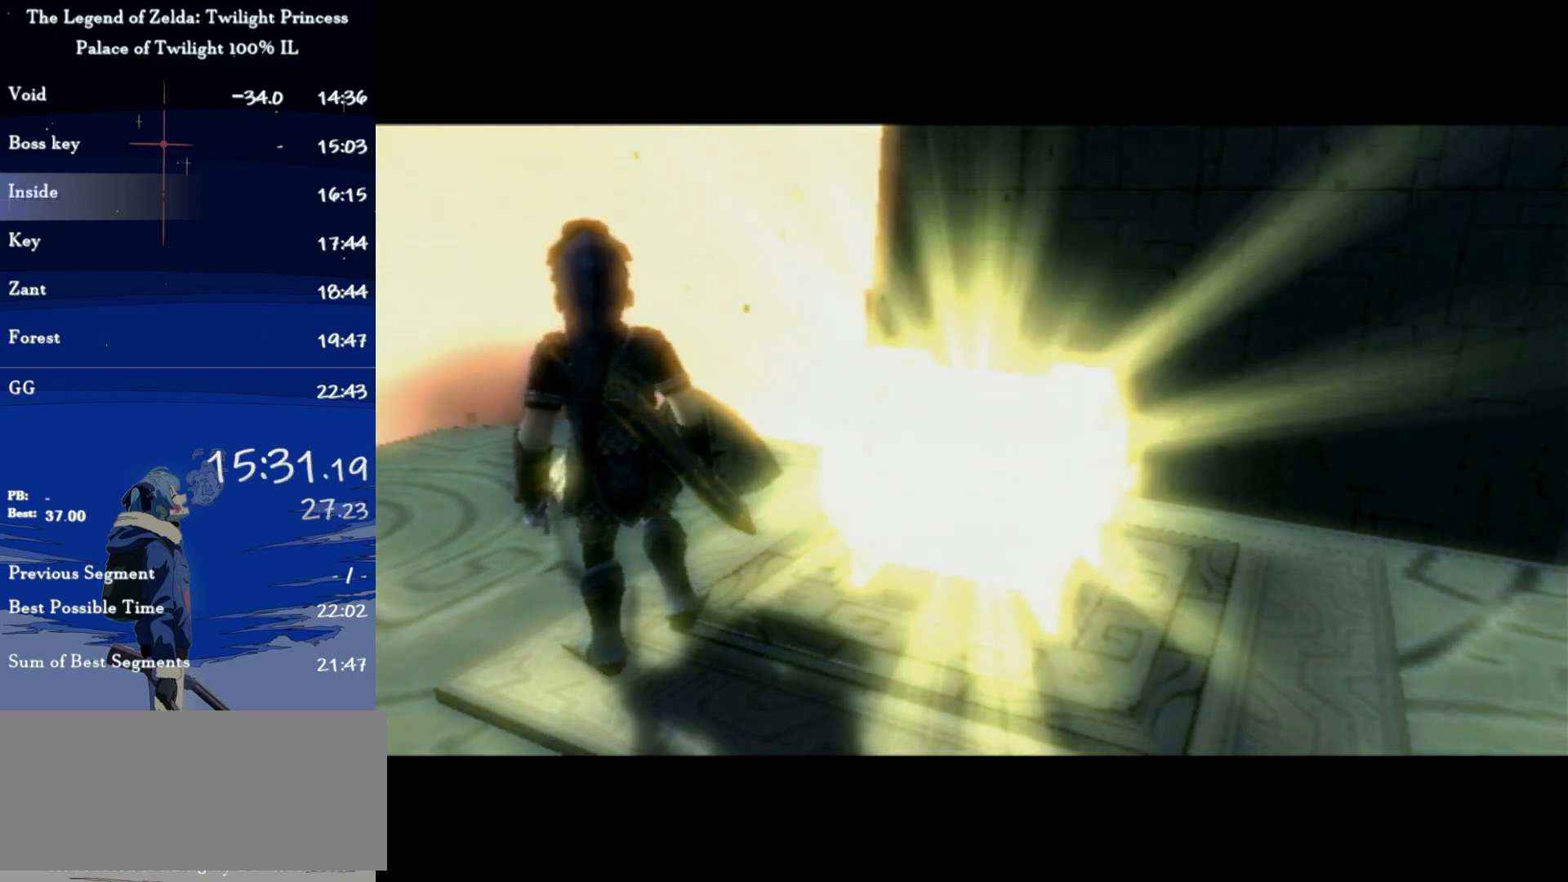
{"buttons": [], "left_stick": "center", "right_stick": "center", "events": []}
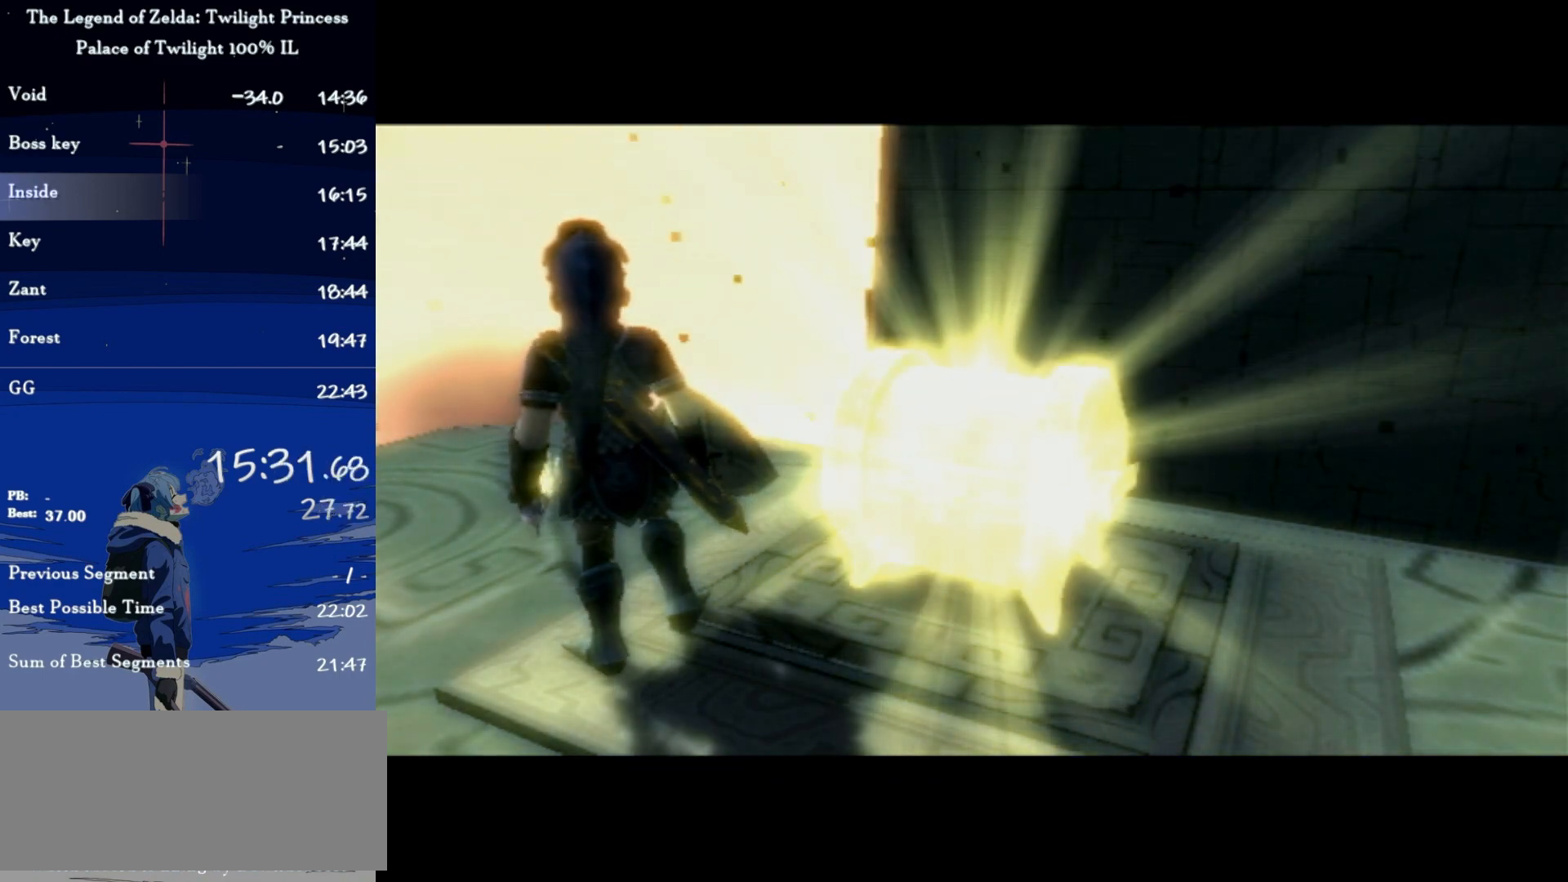
{"buttons": [], "left_stick": "center", "right_stick": "center", "events": []}
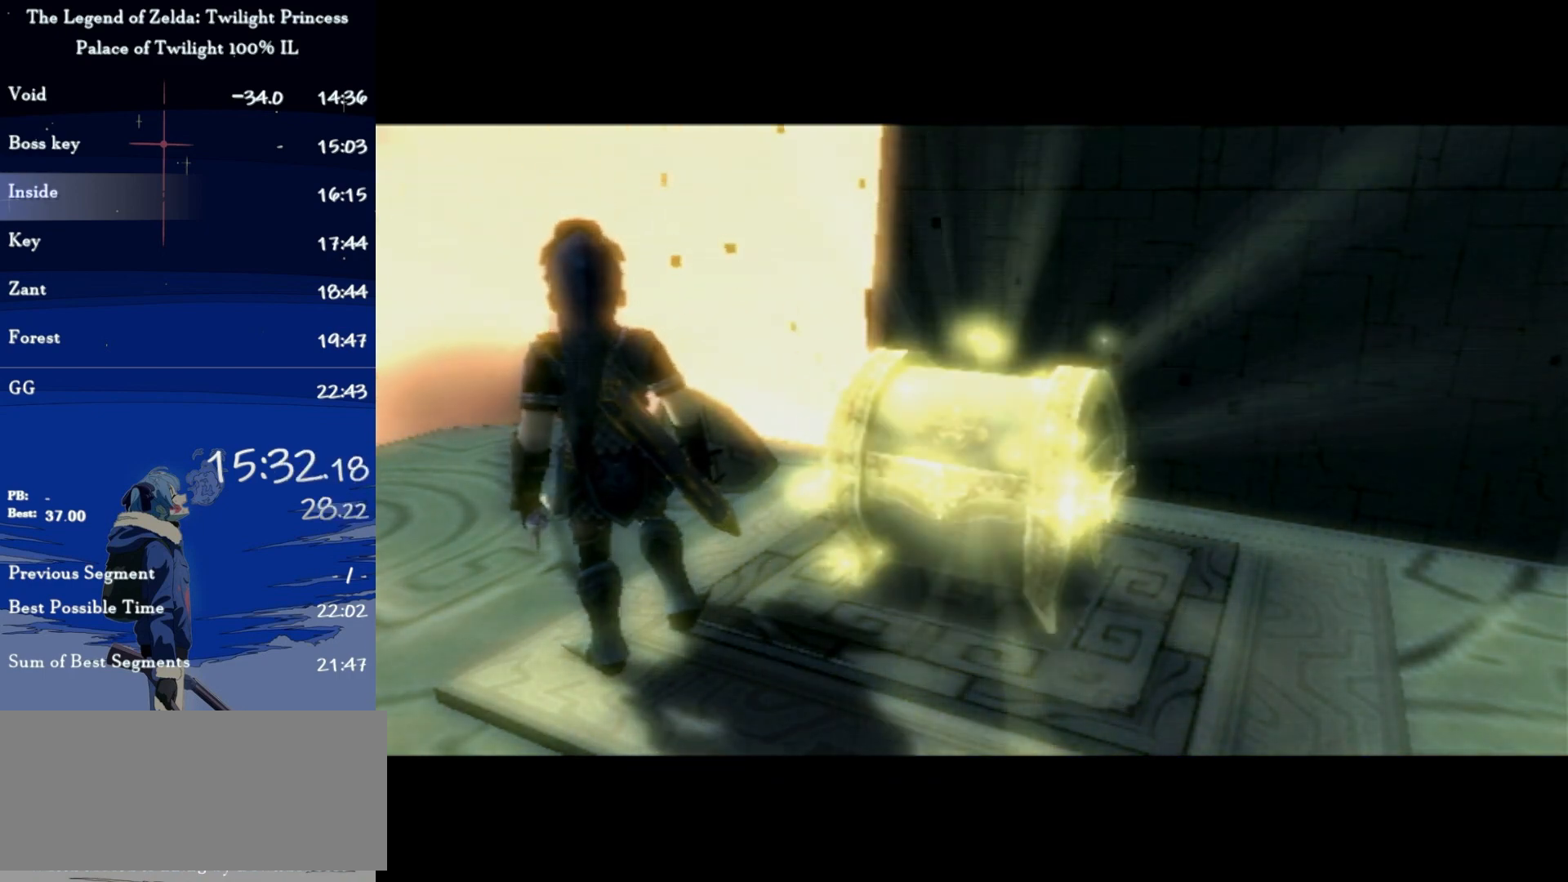
{"buttons": [], "left_stick": "down-right", "right_stick": "center", "events": [[400, "left_stick", "down-right"]]}